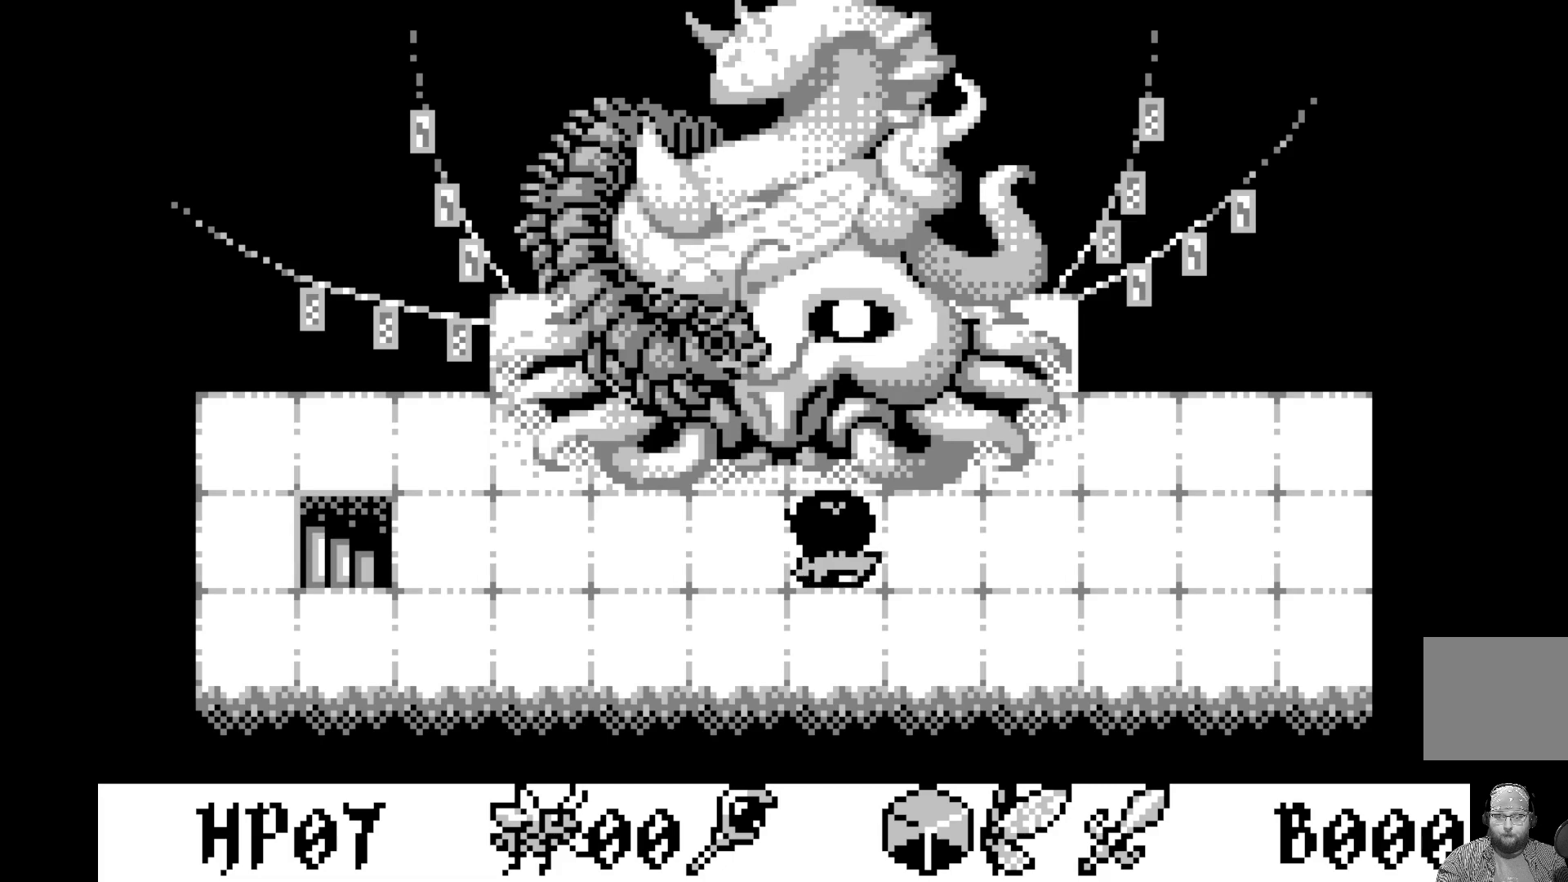
Gameplay with a controller (Xbox layout); each line is a JSON object with the inputs held at the frame after it. "events" lists button and stick changes between this image and that frame as [ms after this image, input, new state], when the widget could be followed in between. Not read: right_stick.
{"buttons": ["A"], "left_stick": "center", "events": [[433, "A", "down"]]}
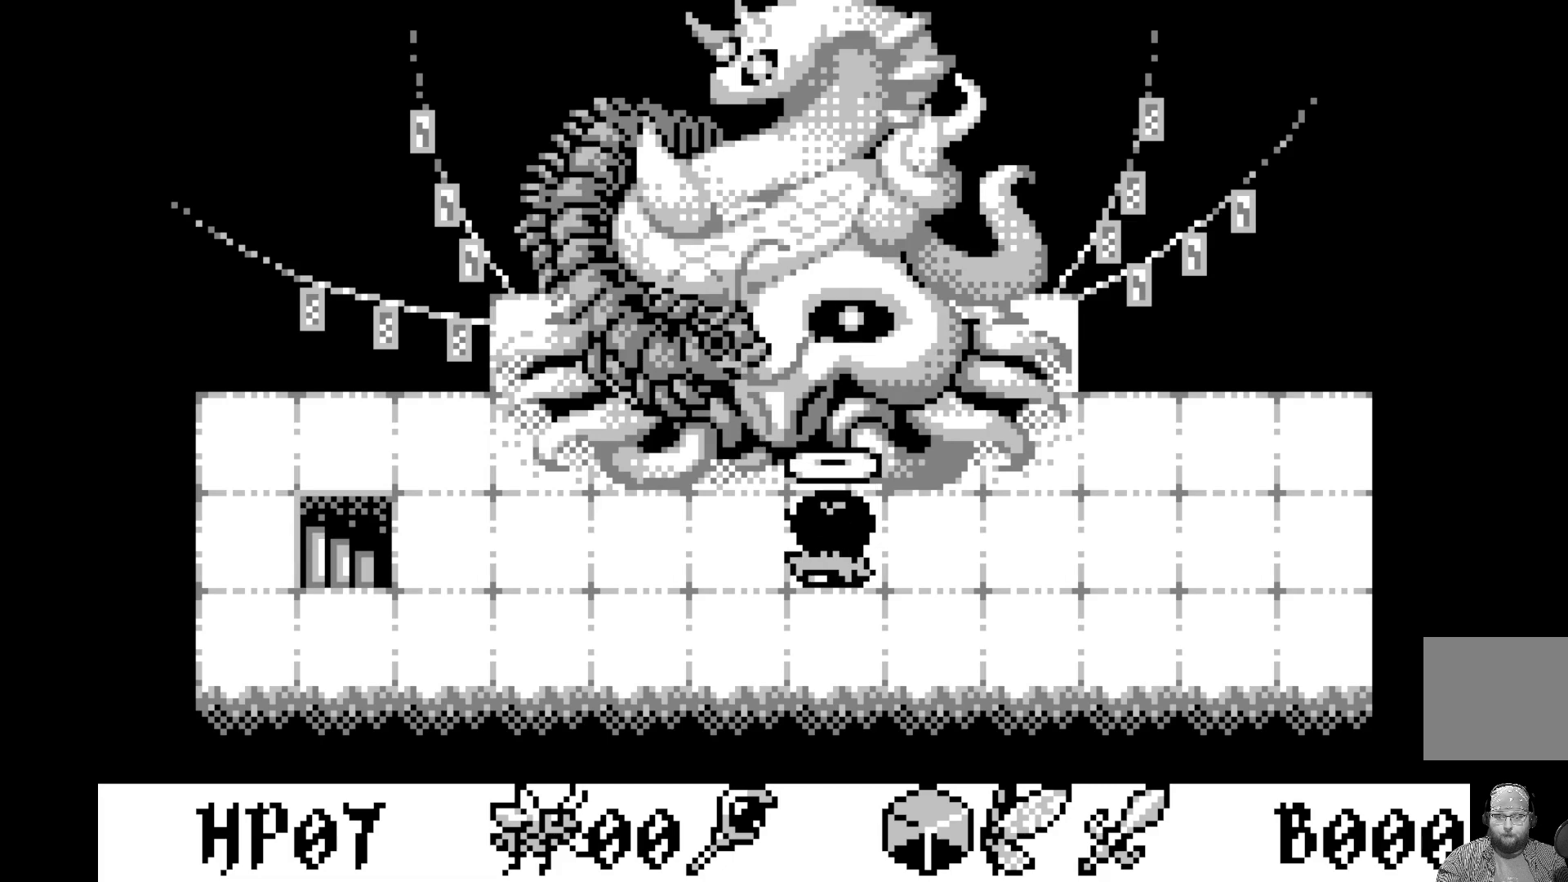
{"buttons": [], "left_stick": "center", "events": [[133, "A", "up"]]}
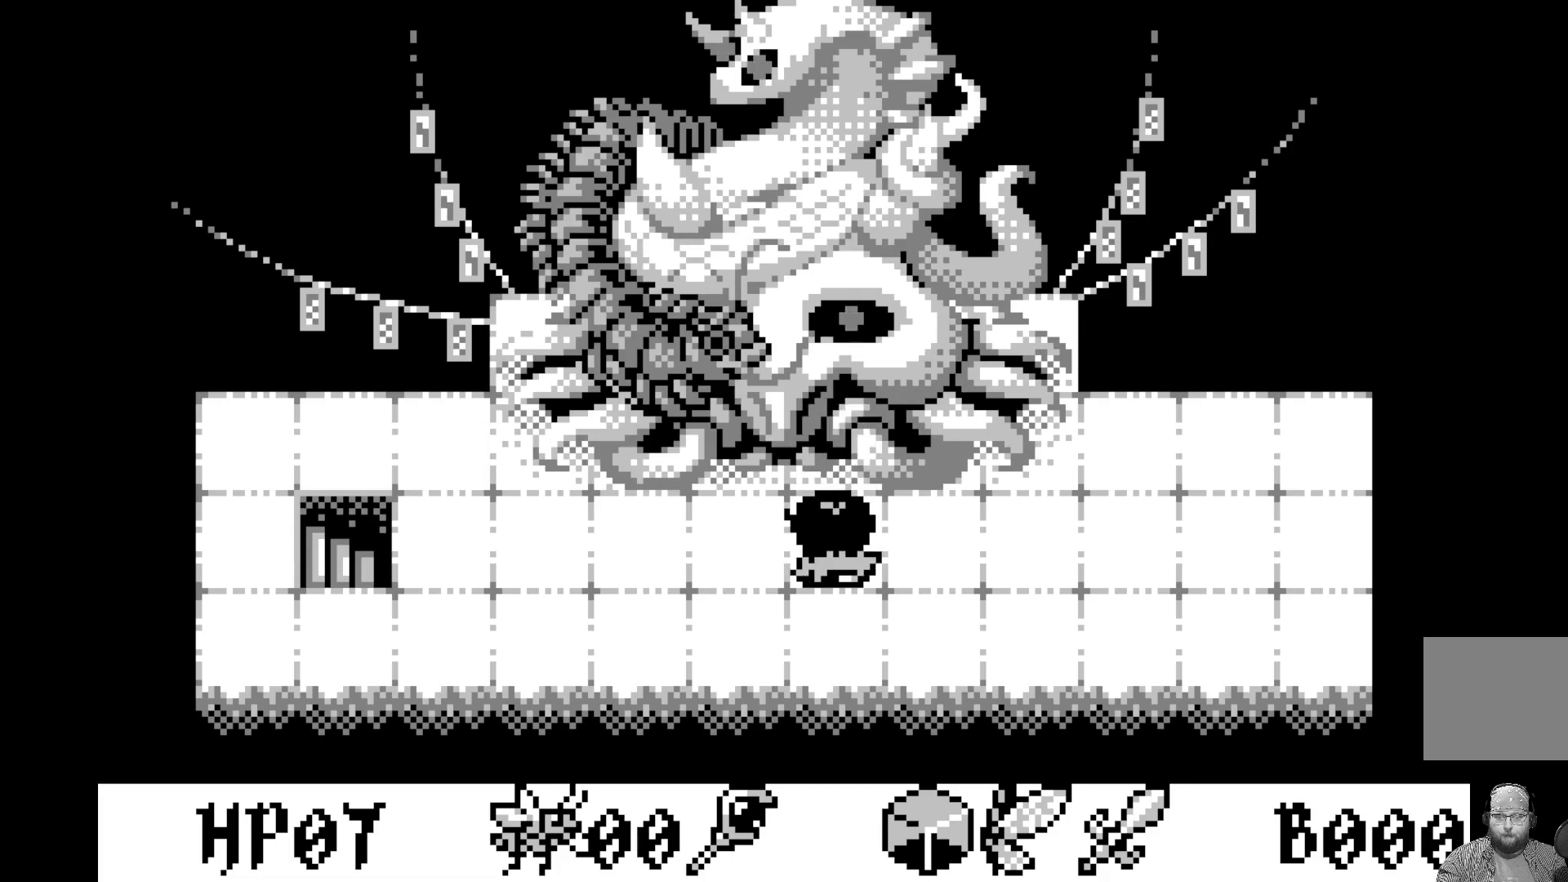
{"buttons": [], "left_stick": "center", "events": []}
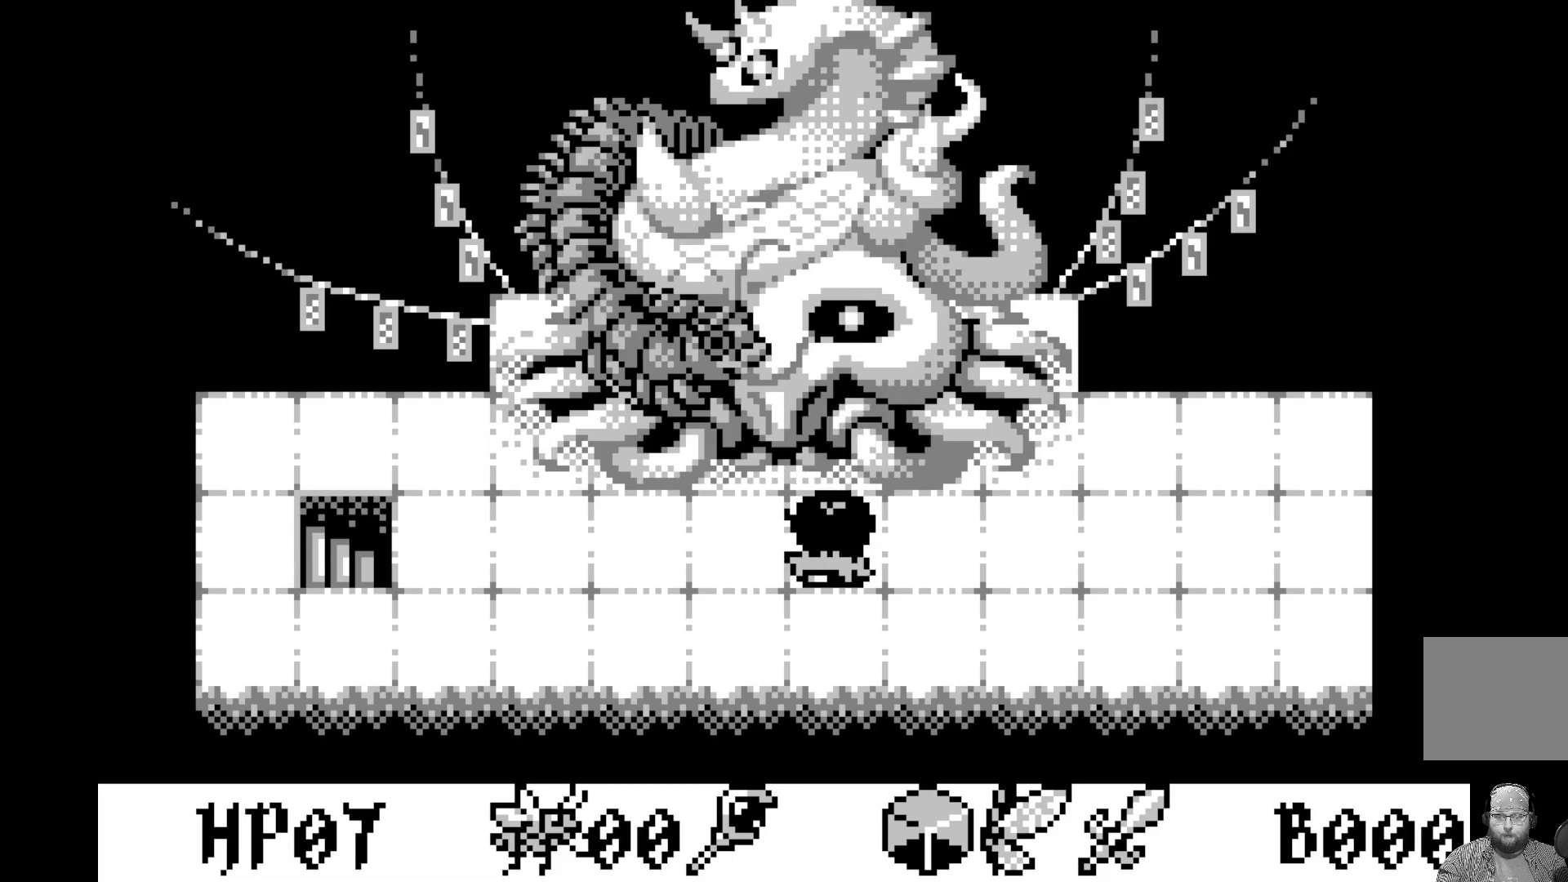
{"buttons": [], "left_stick": "center", "events": [[17, "DPAD_RIGHT", "down"], [267, "DPAD_RIGHT", "up"]]}
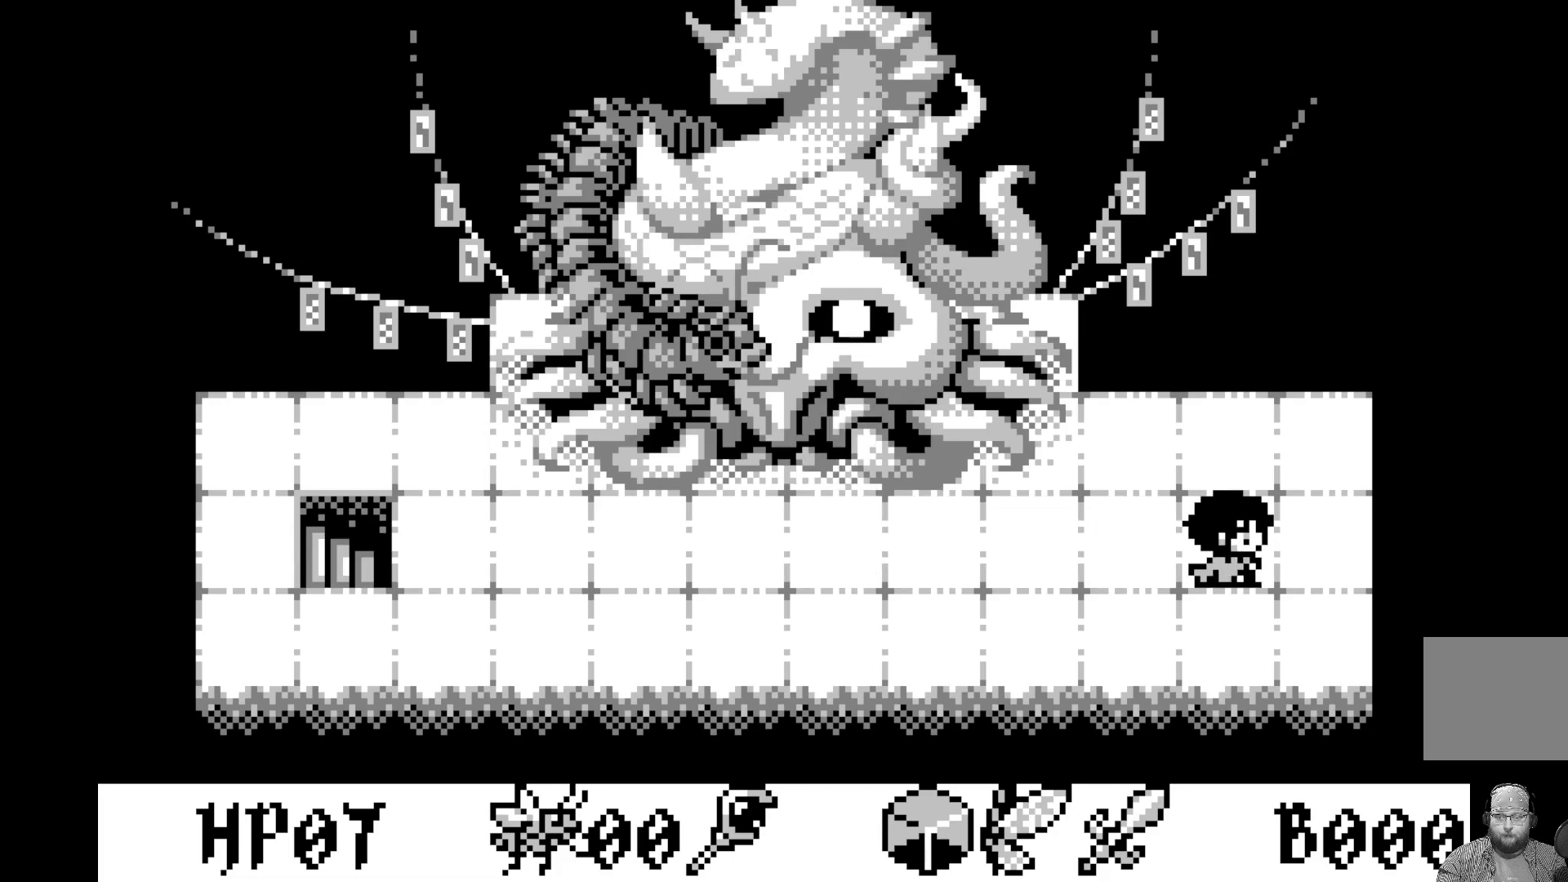
{"buttons": [], "left_stick": "center", "events": [[217, "DPAD_UP", "down"], [300, "DPAD_UP", "up"]]}
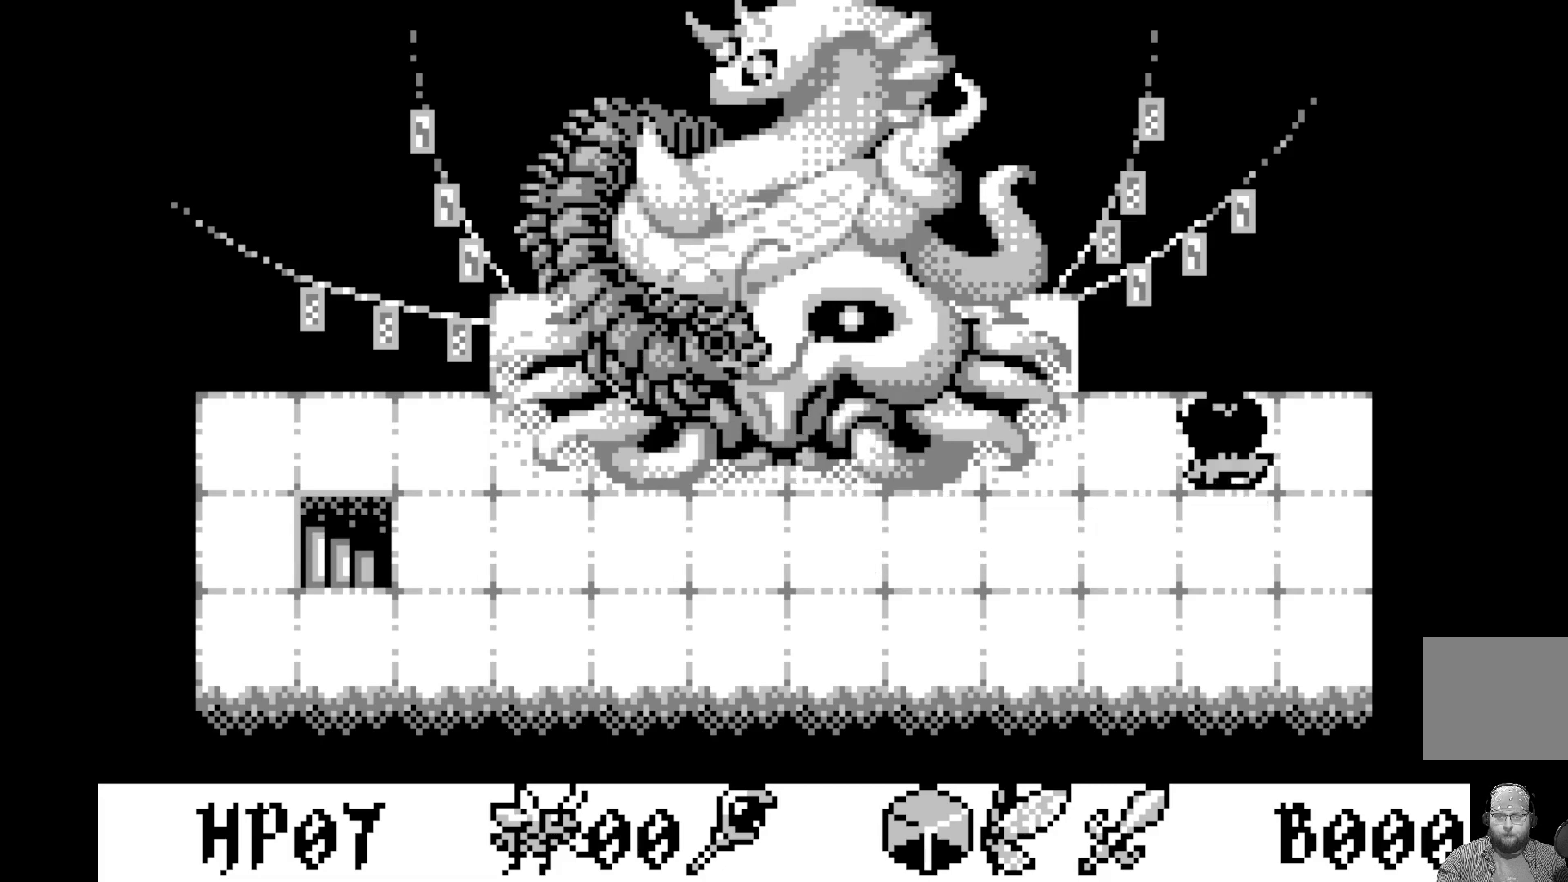
{"buttons": ["DPAD_LEFT"], "left_stick": "center", "events": [[50, "DPAD_LEFT", "down"]]}
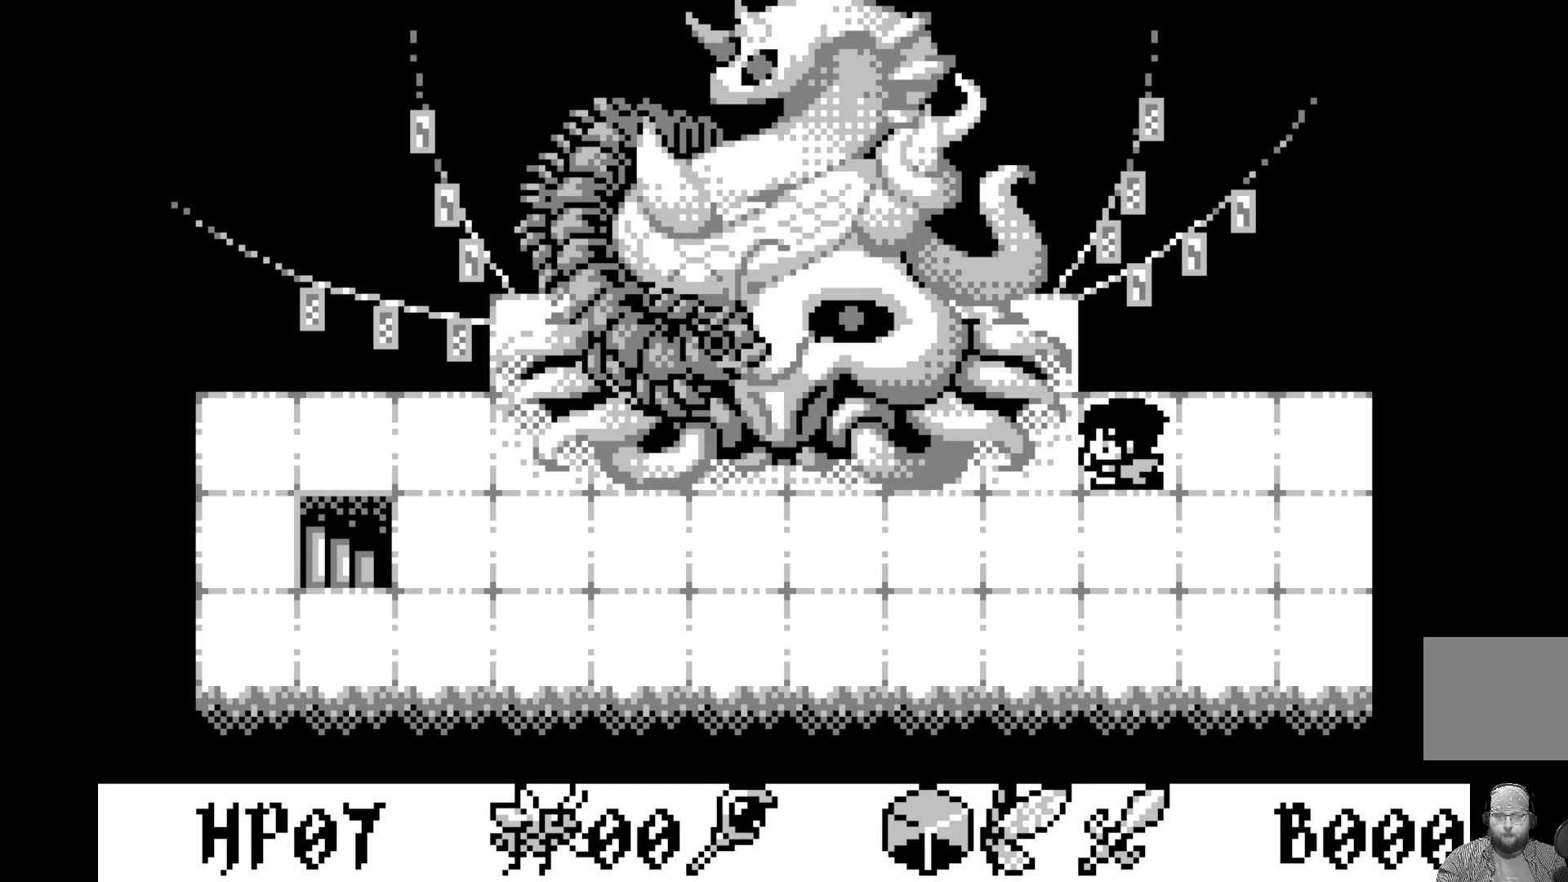
{"buttons": ["DPAD_LEFT"], "left_stick": "center", "events": []}
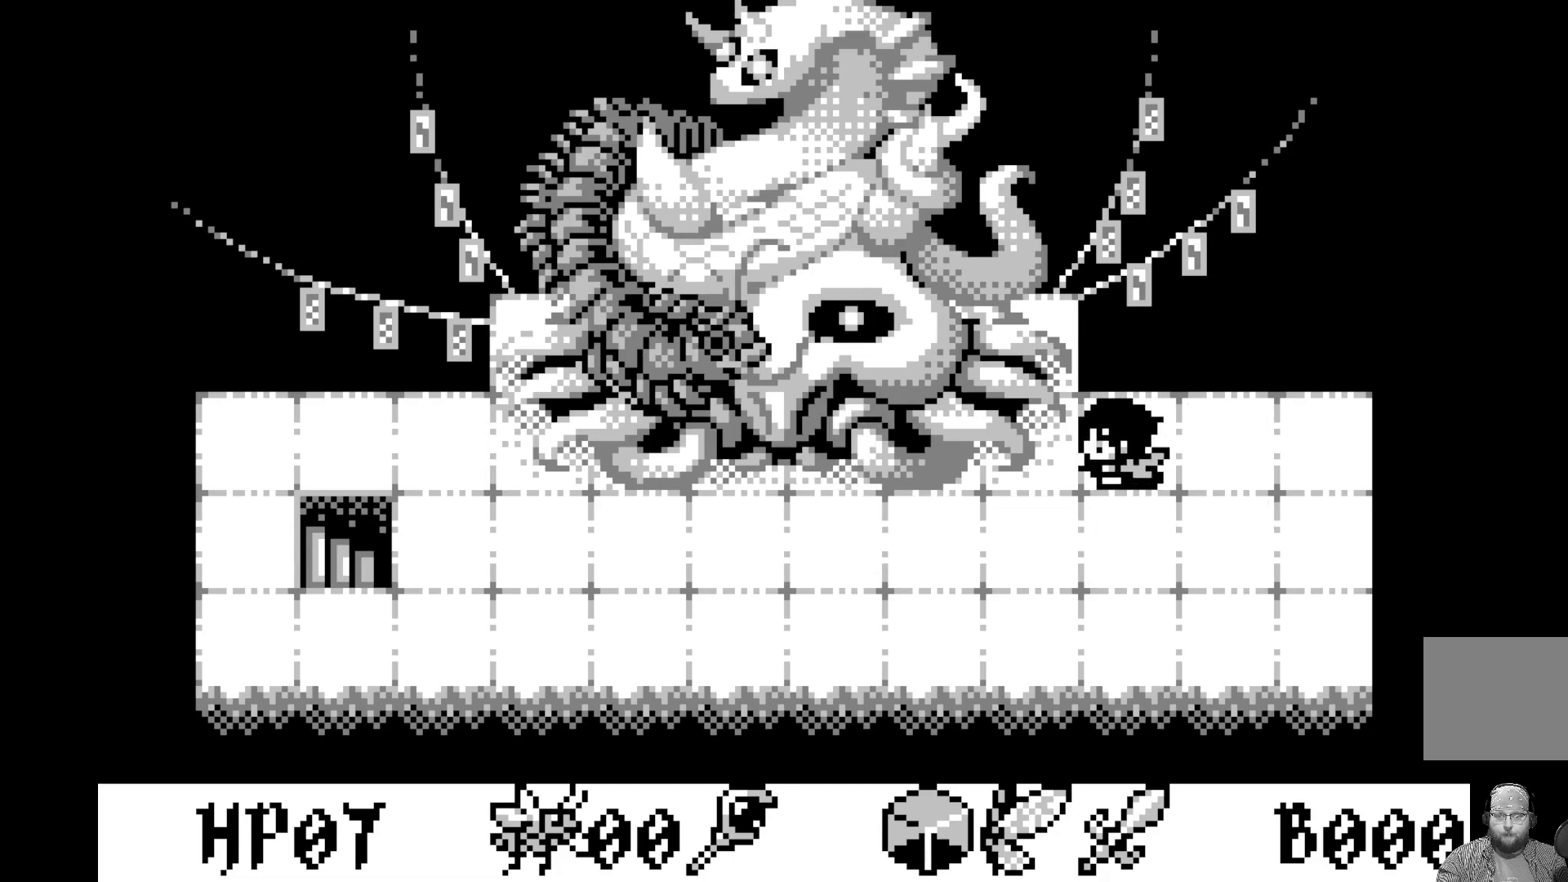
{"buttons": ["DPAD_LEFT"], "left_stick": "center", "events": []}
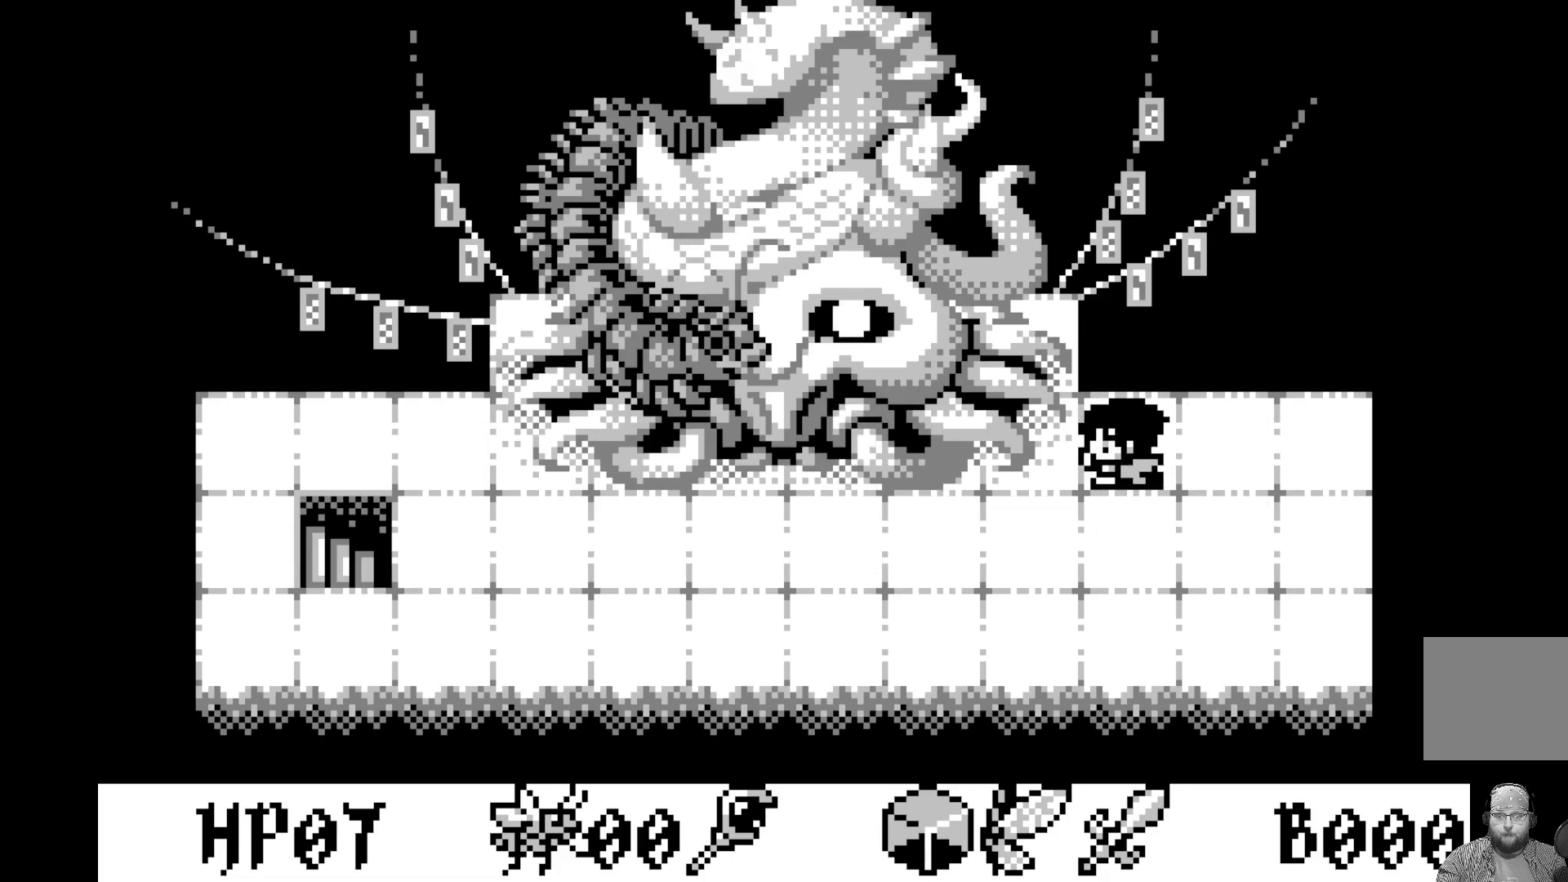
{"buttons": ["DPAD_LEFT"], "left_stick": "center", "events": []}
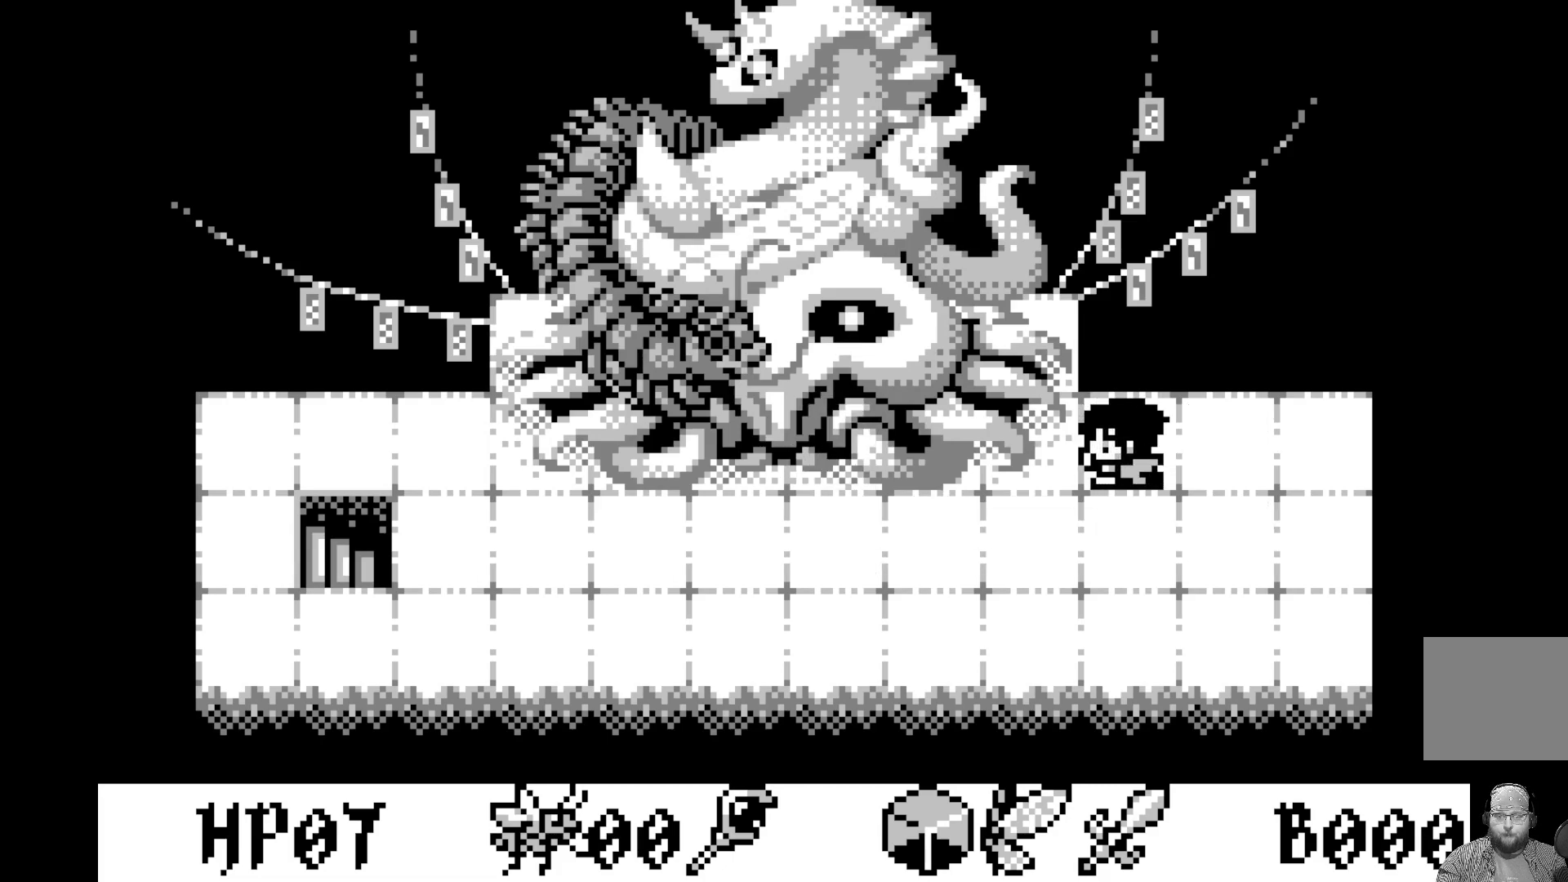
{"buttons": ["DPAD_LEFT"], "left_stick": "center", "events": []}
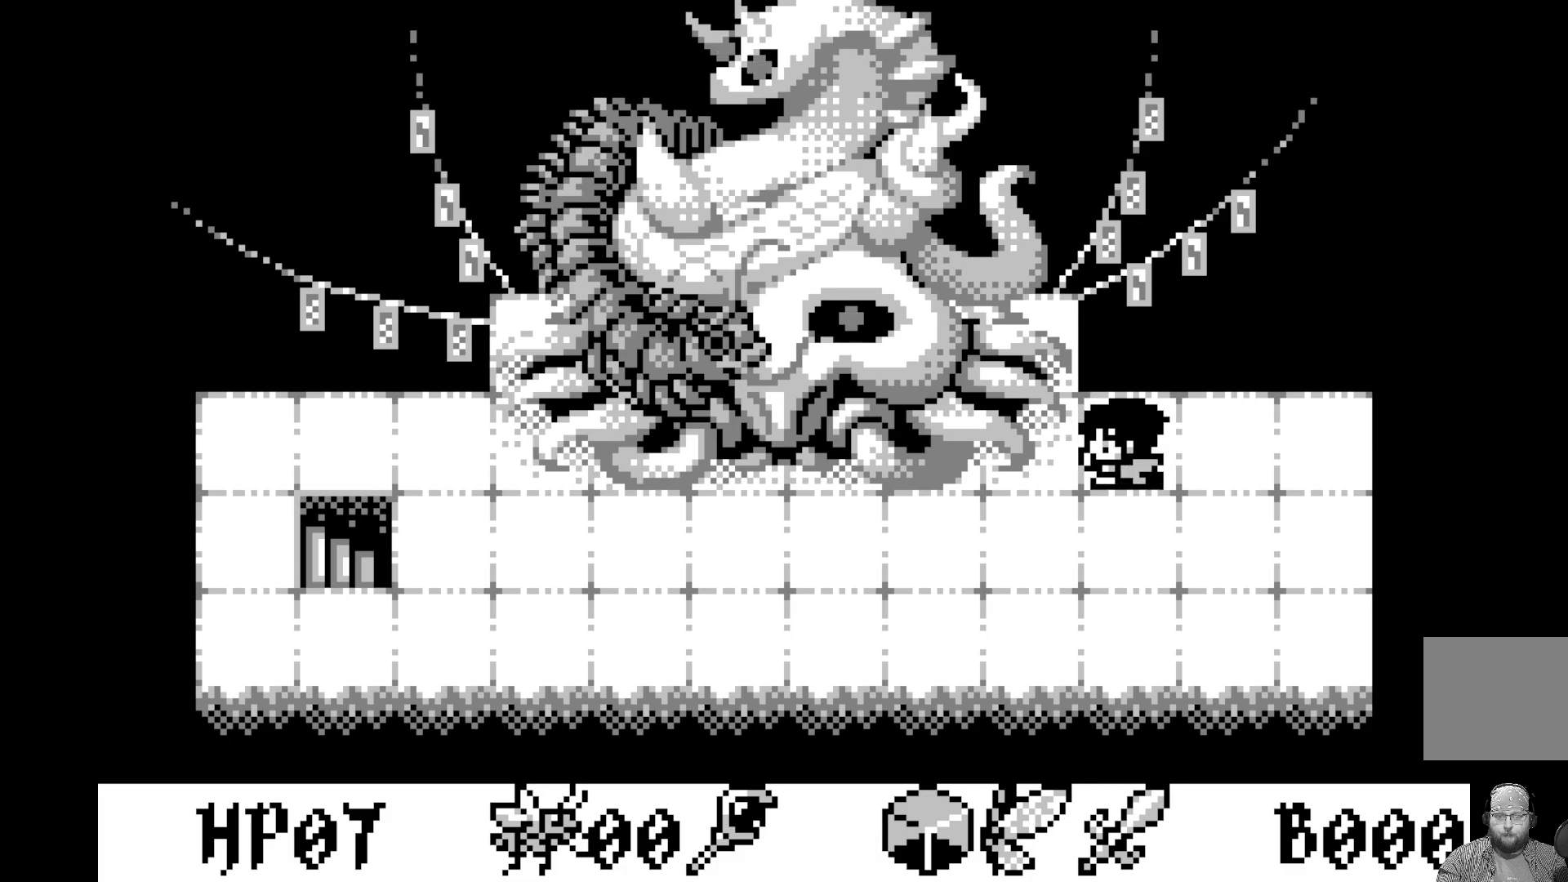
{"buttons": ["DPAD_LEFT"], "left_stick": "center", "events": []}
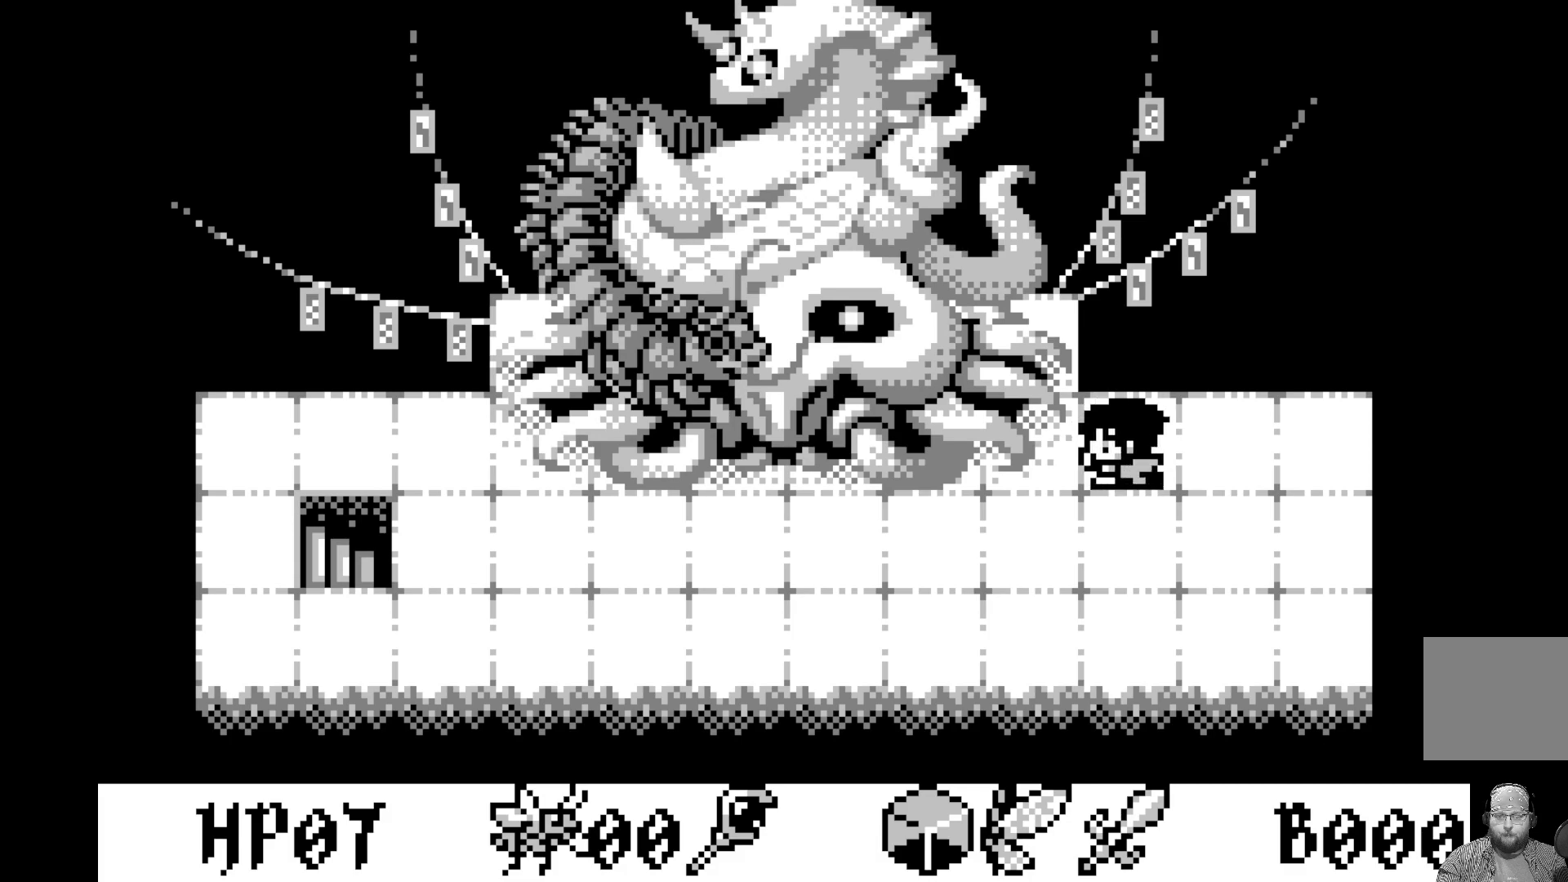
{"buttons": ["DPAD_LEFT"], "left_stick": "center", "events": []}
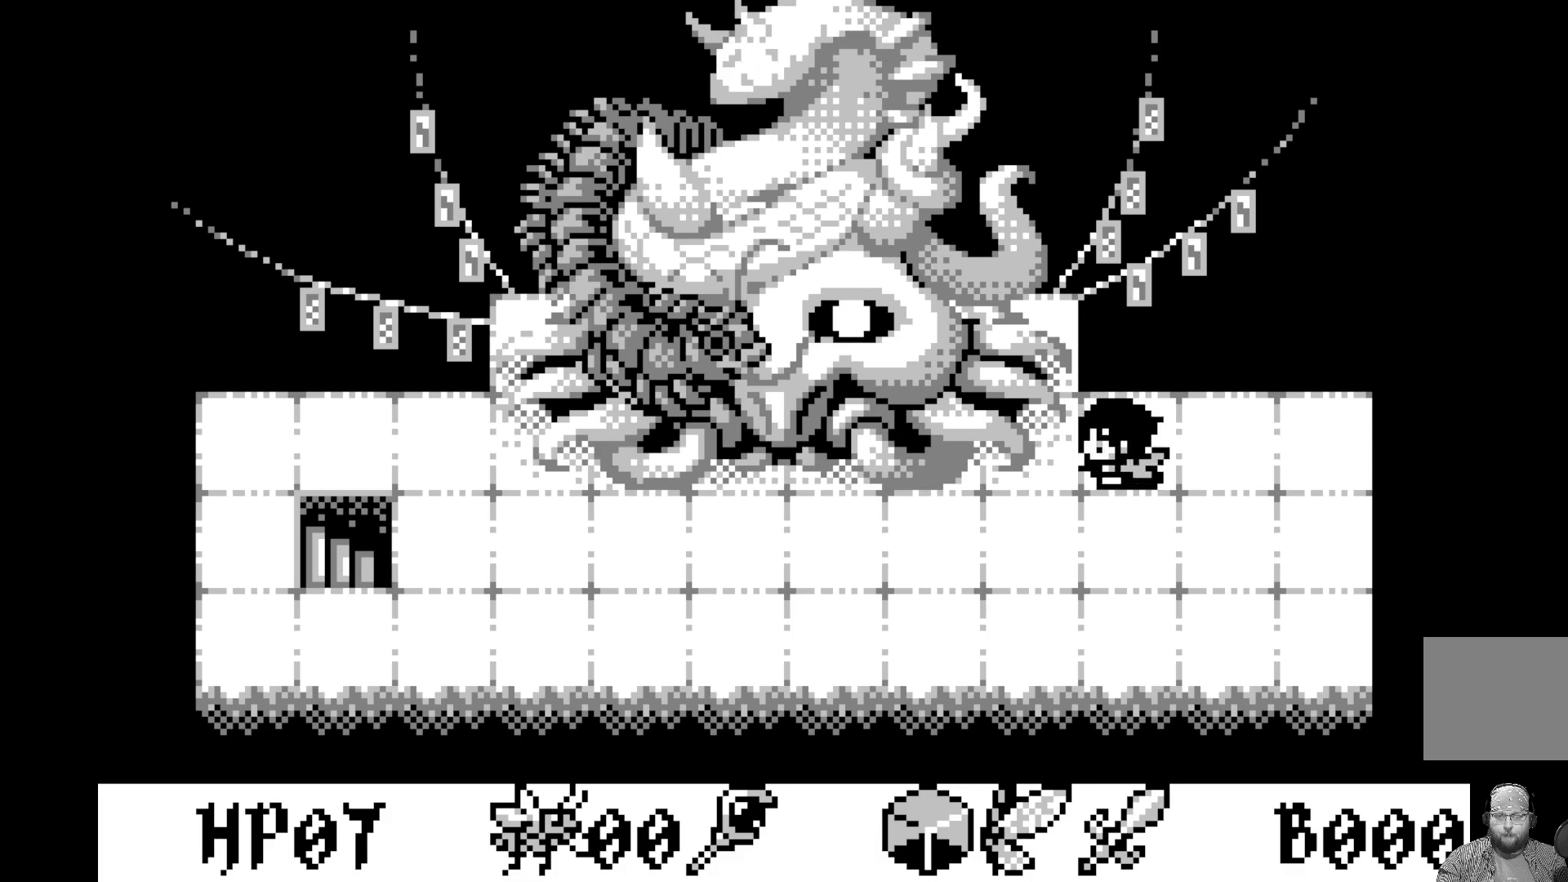
{"buttons": ["DPAD_LEFT"], "left_stick": "center", "events": [[83, "DPAD_LEFT", "up"], [250, "DPAD_DOWN", "down"], [350, "DPAD_DOWN", "up"], [350, "DPAD_LEFT", "down"]]}
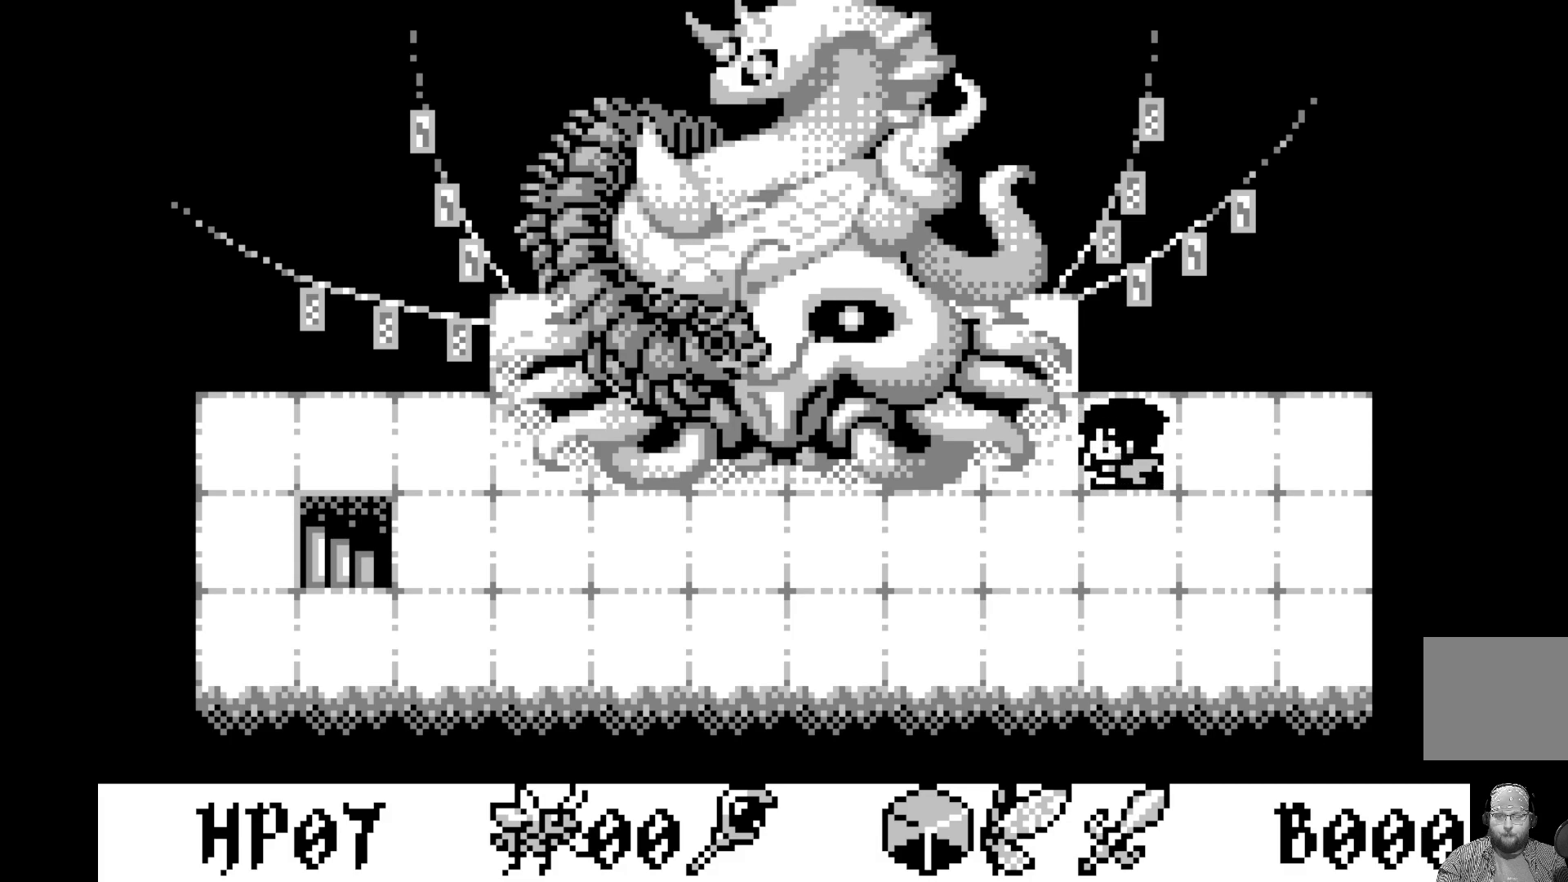
{"buttons": [], "left_stick": "center", "events": [[167, "DPAD_LEFT", "up"]]}
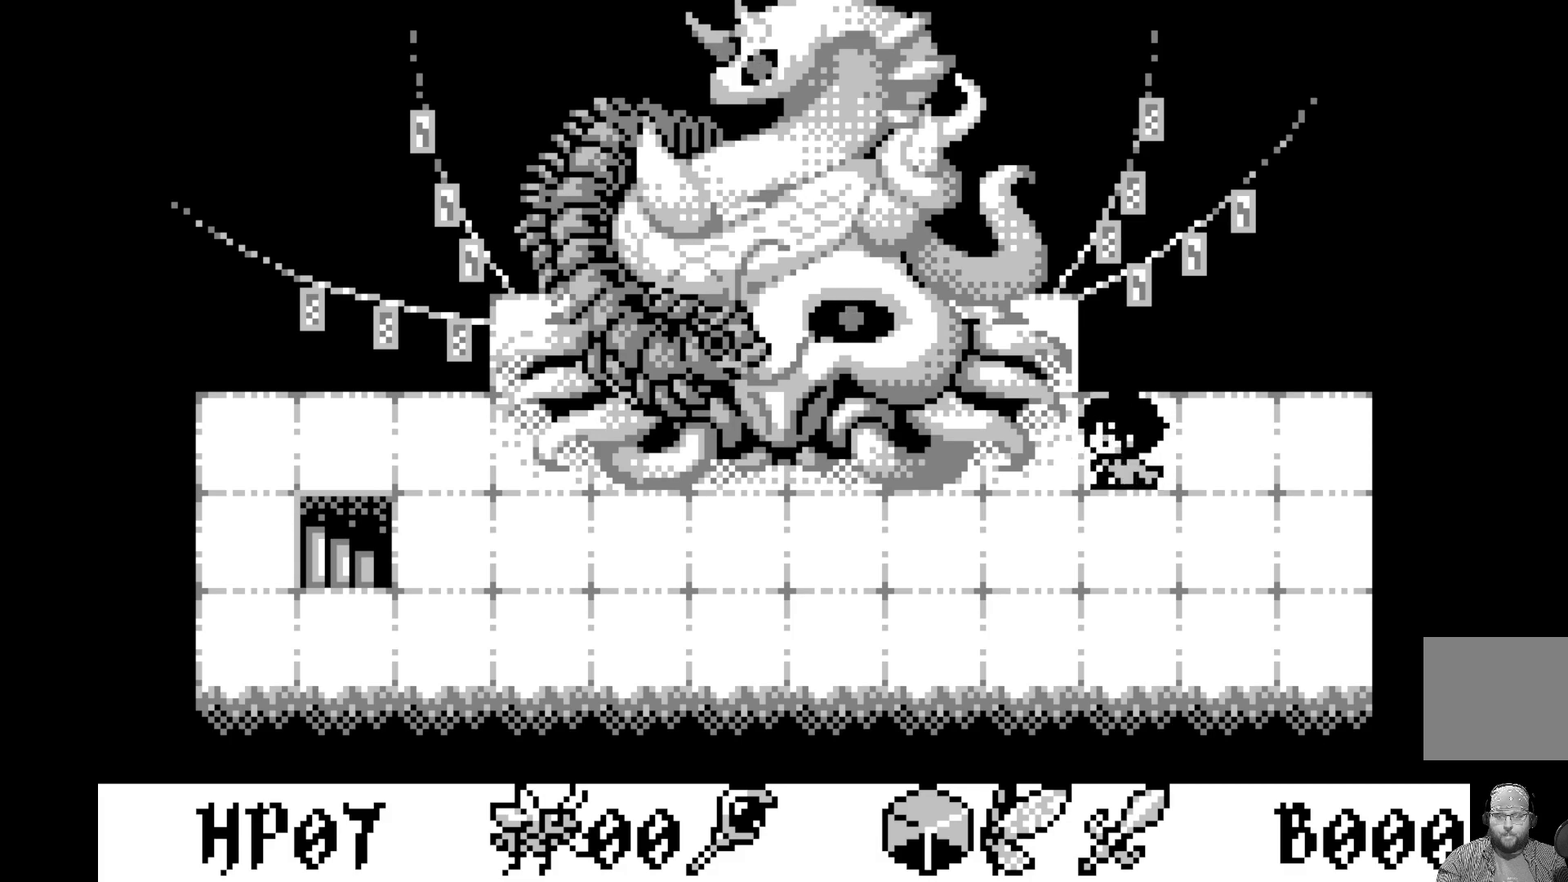
{"buttons": ["DPAD_LEFT"], "left_stick": "center", "events": [[33, "DPAD_DOWN", "down"], [117, "DPAD_DOWN", "up"], [233, "DPAD_LEFT", "down"]]}
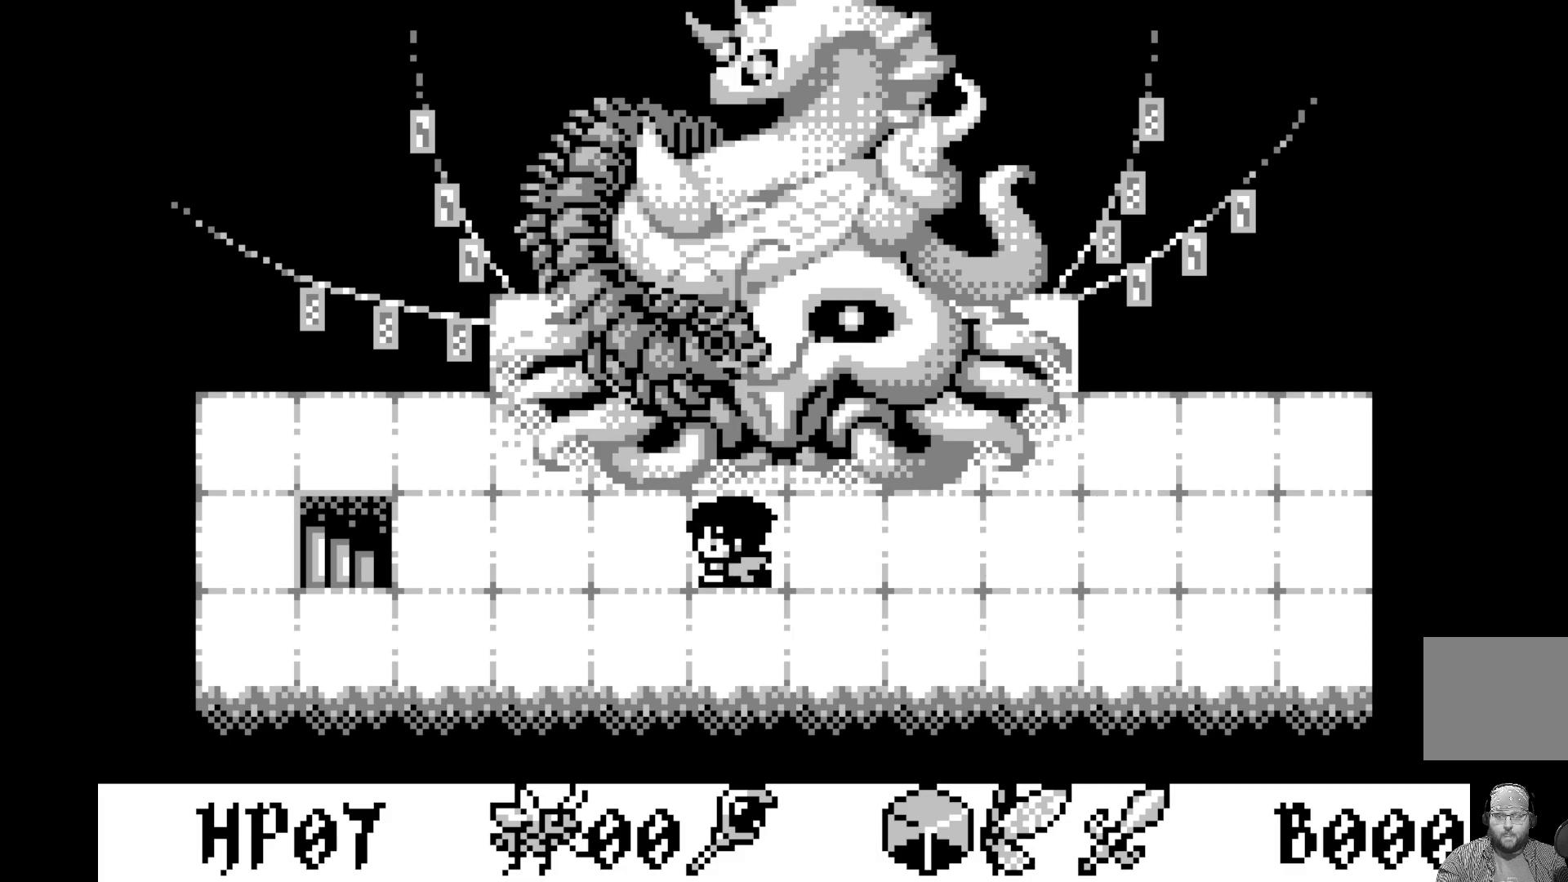
{"buttons": [], "left_stick": "center", "events": [[67, "DPAD_LEFT", "up"]]}
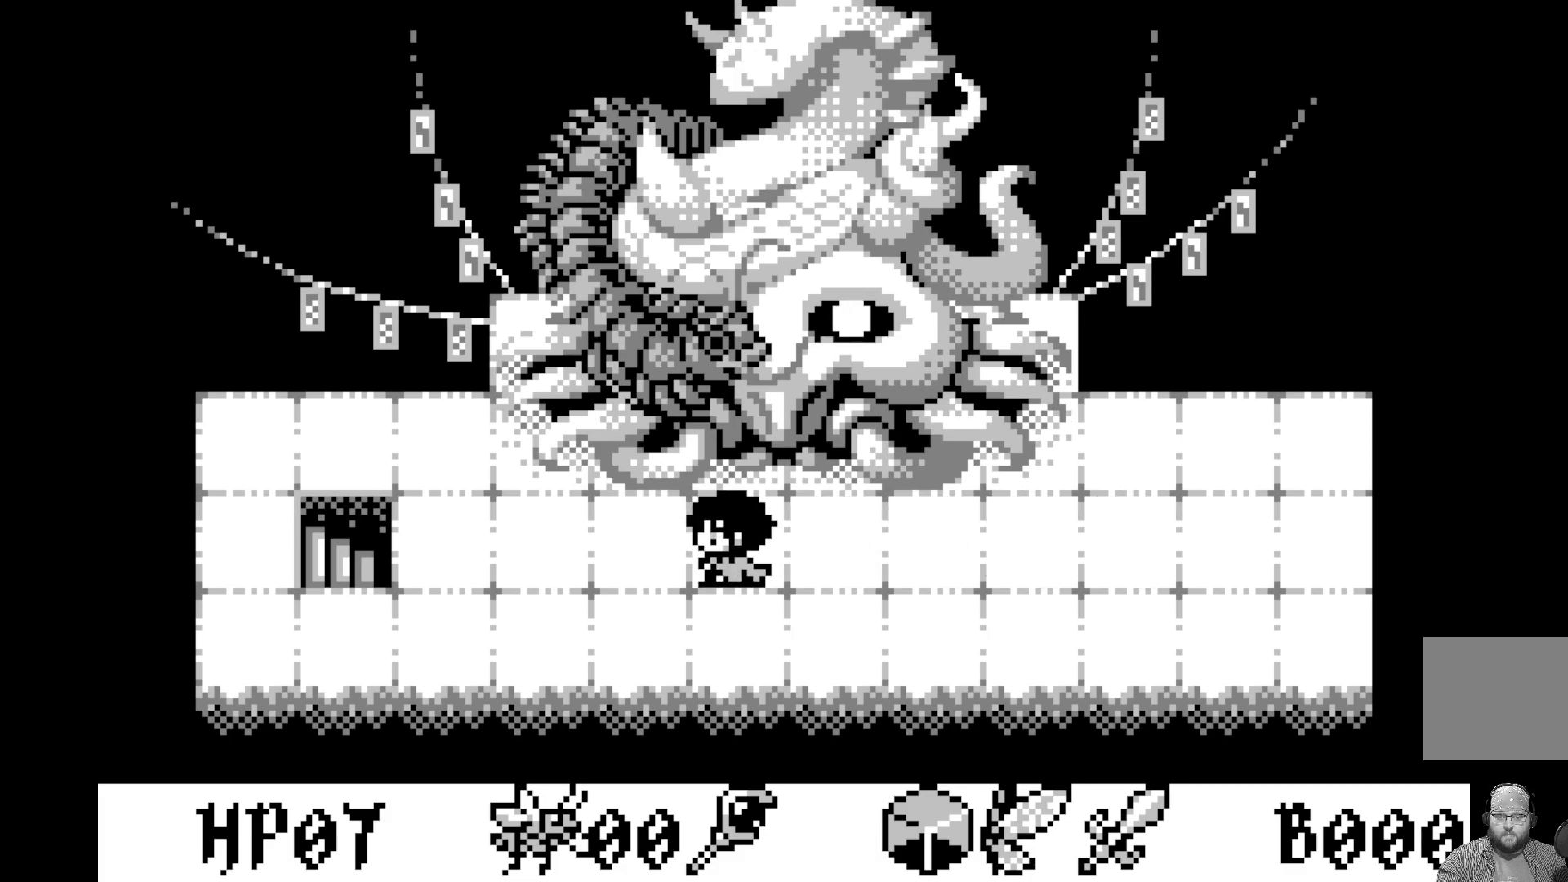
{"buttons": [], "left_stick": "center", "events": [[17, "DPAD_LEFT", "down"], [217, "DPAD_LEFT", "up"]]}
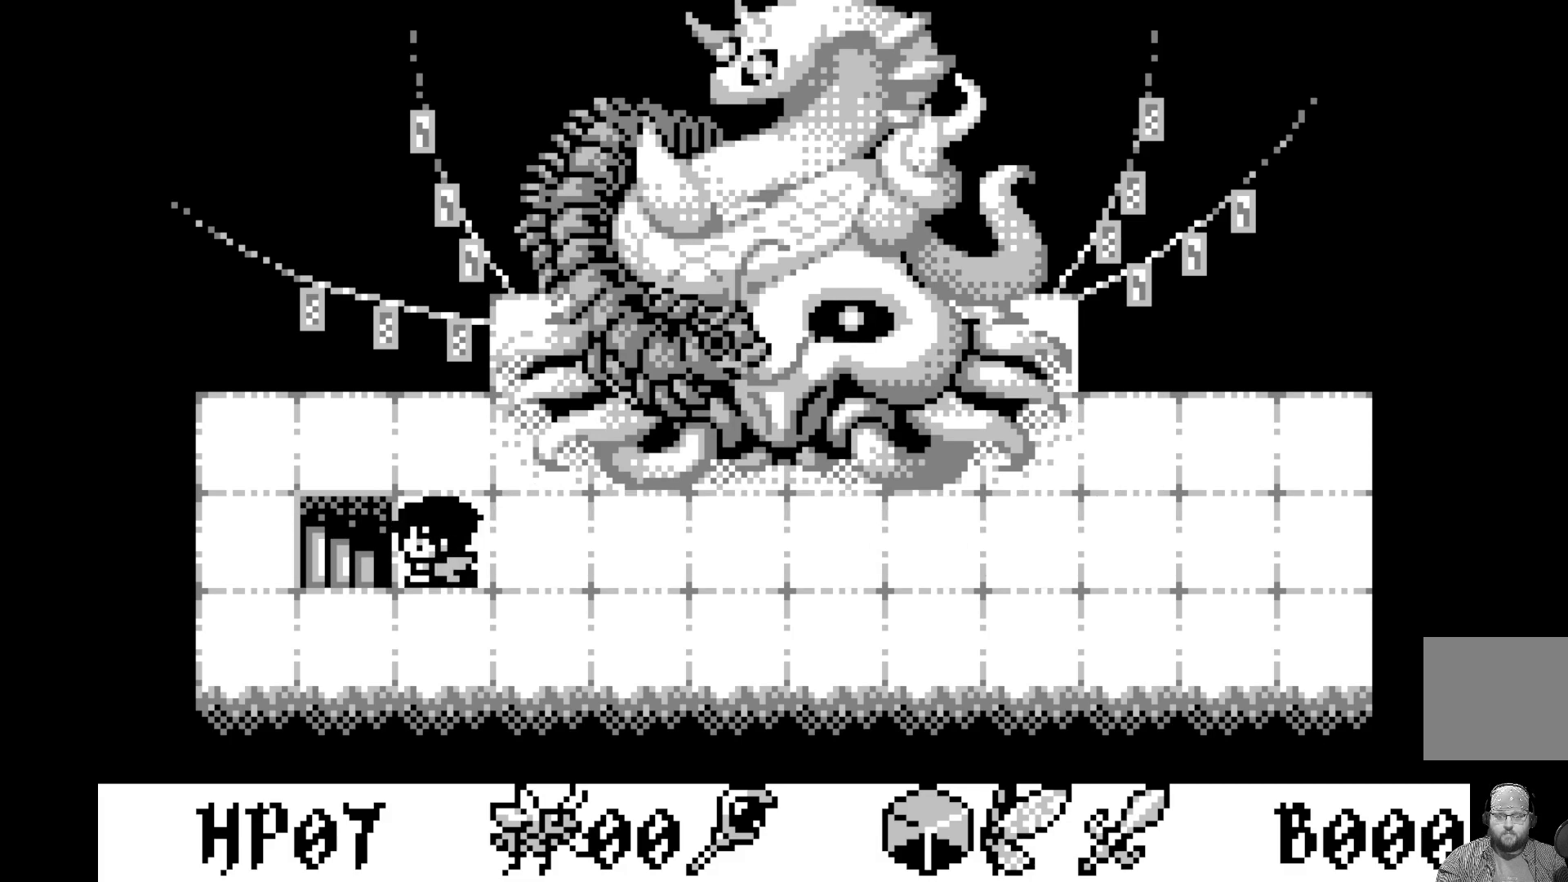
{"buttons": [], "left_stick": "center", "events": []}
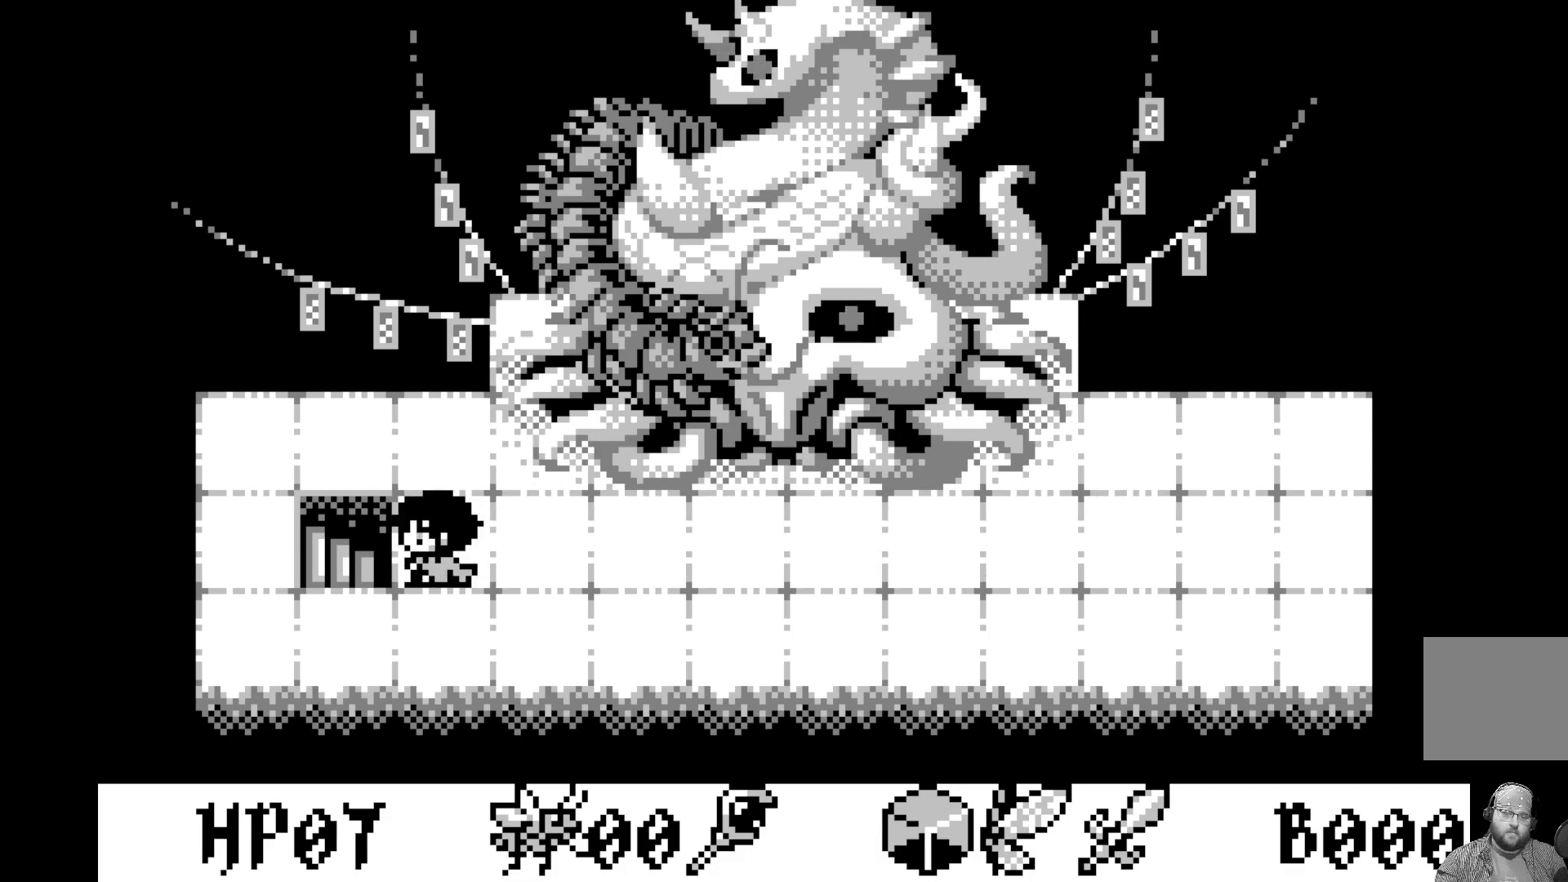
{"buttons": [], "left_stick": "center", "events": []}
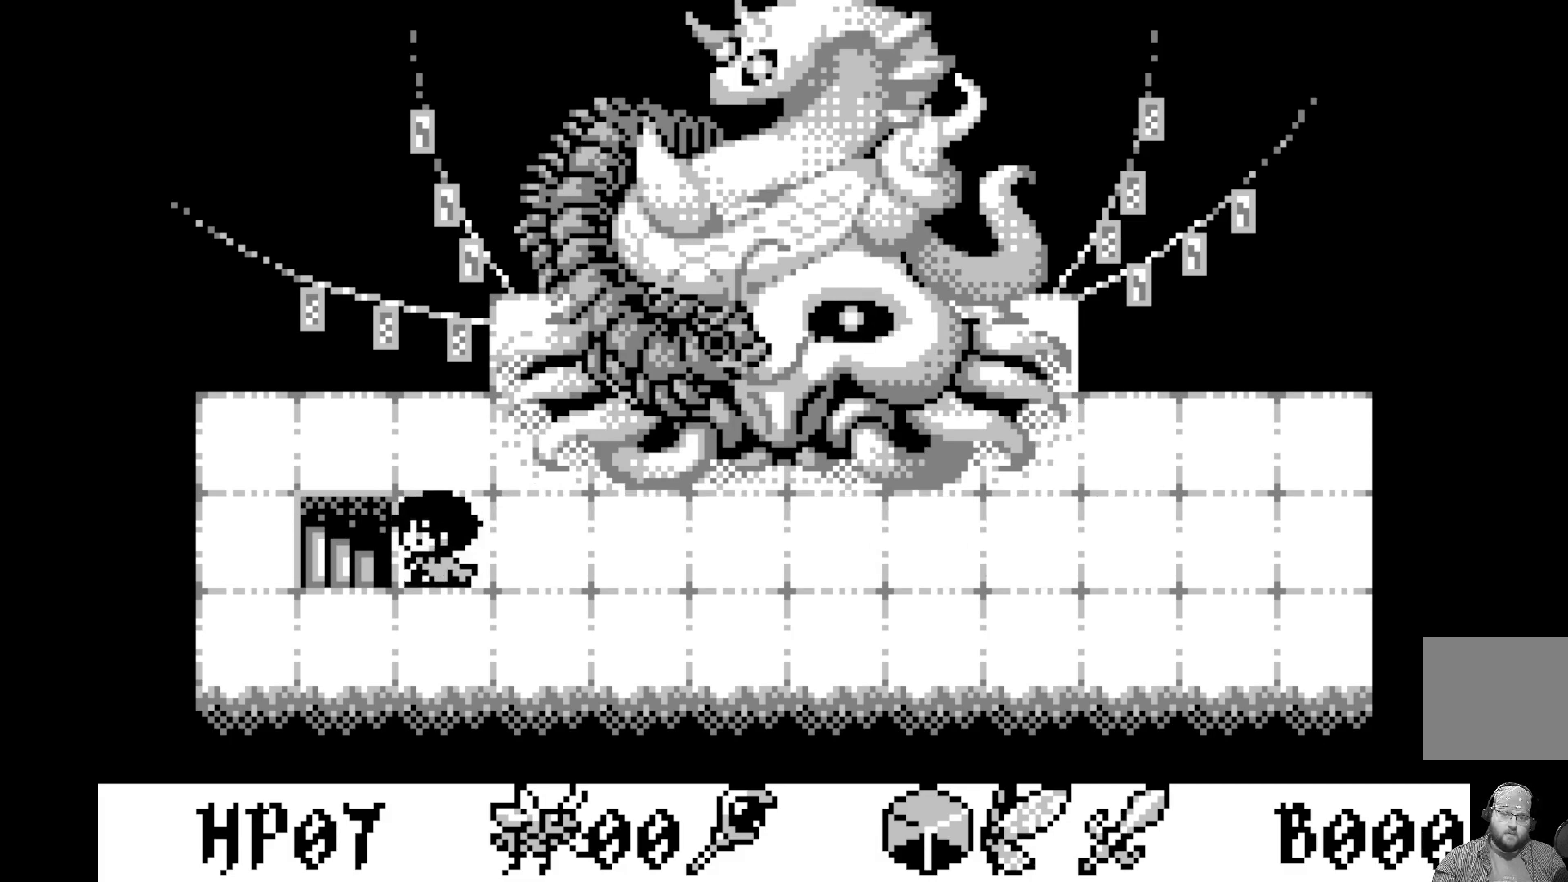
{"buttons": [], "left_stick": "center", "events": []}
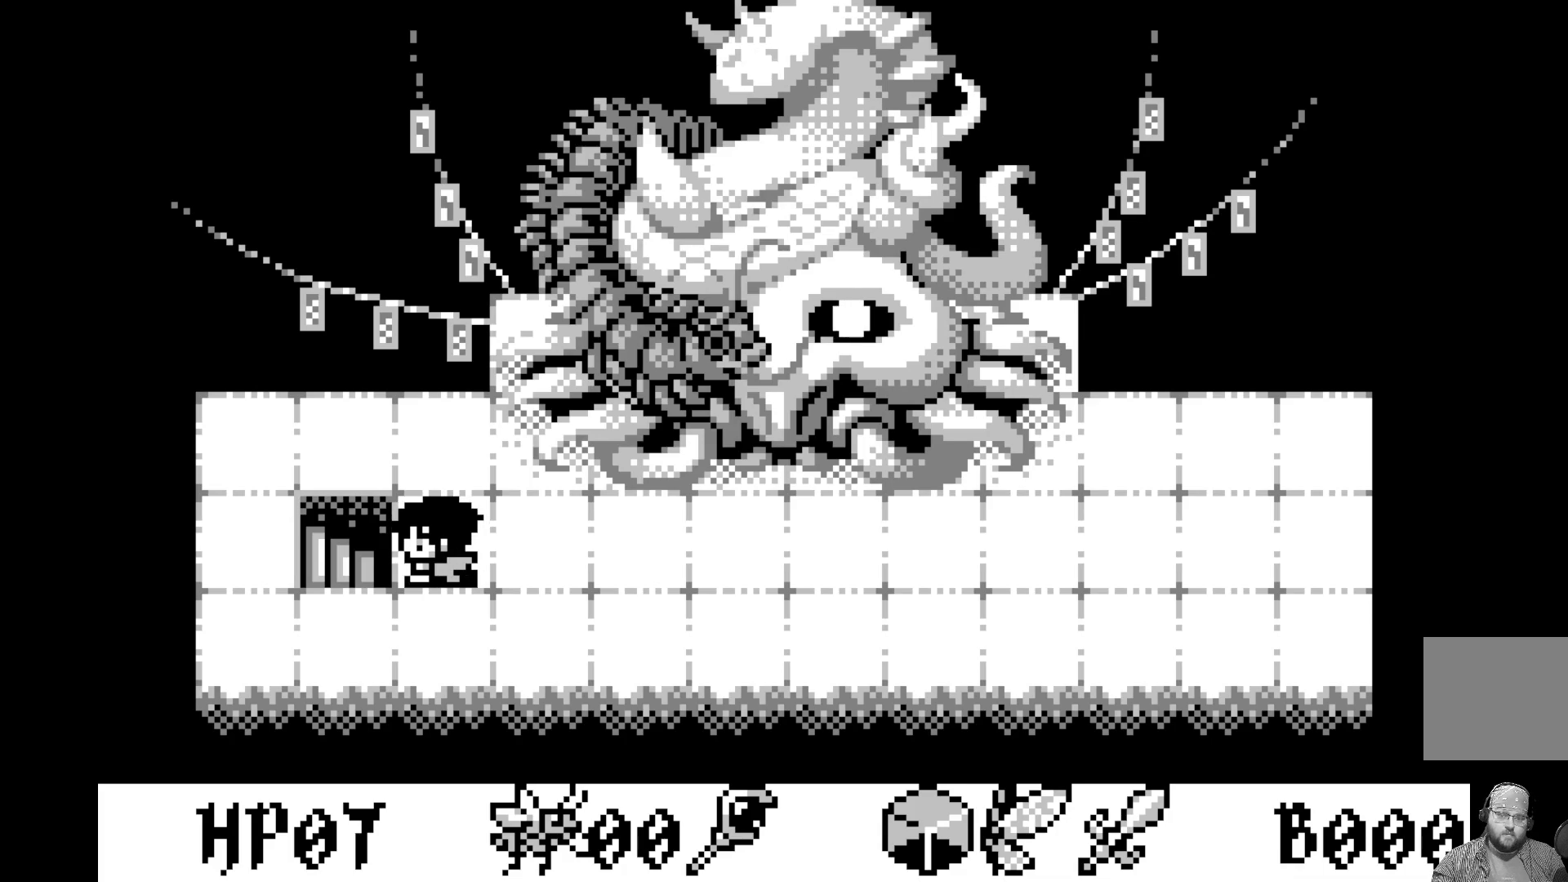
{"buttons": [], "left_stick": "center", "events": []}
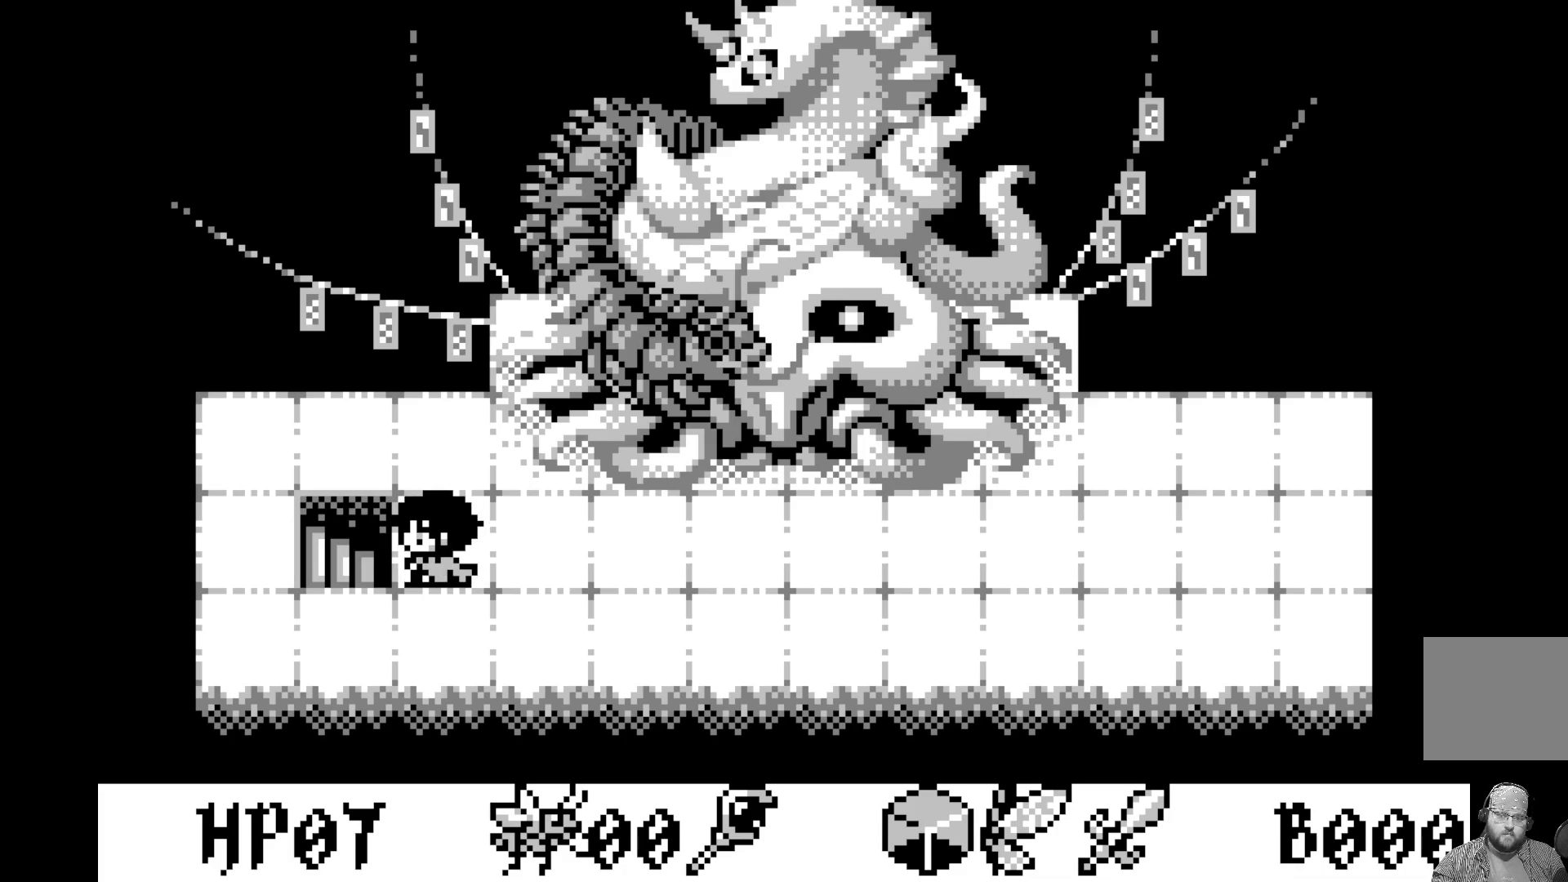
{"buttons": ["DPAD_LEFT"], "left_stick": "center", "events": [[433, "DPAD_LEFT", "down"]]}
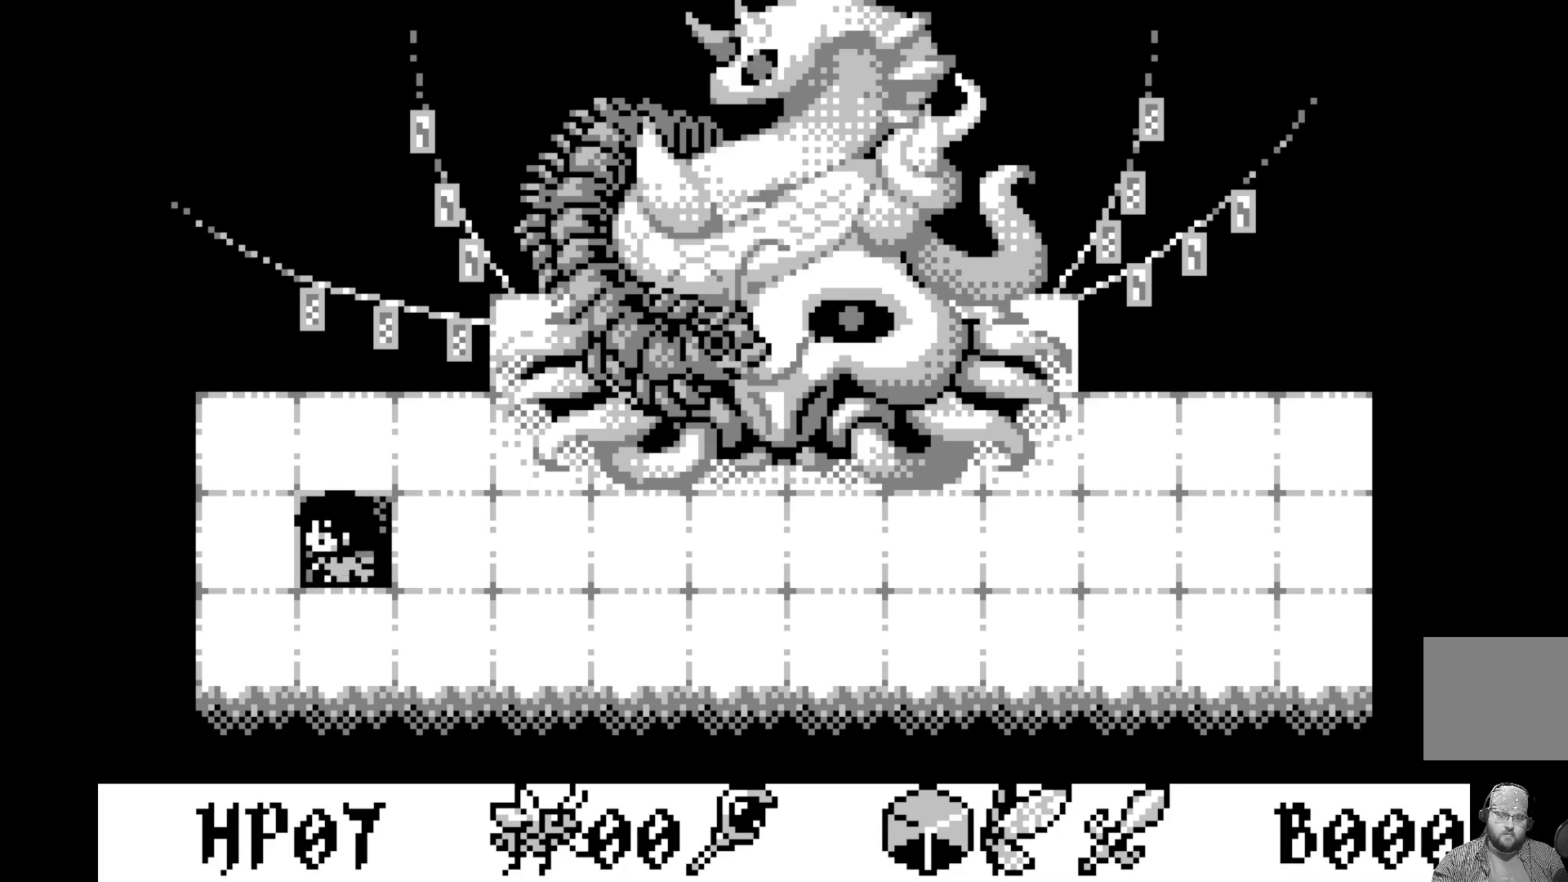
{"buttons": [], "left_stick": "center", "events": [[67, "DPAD_LEFT", "up"]]}
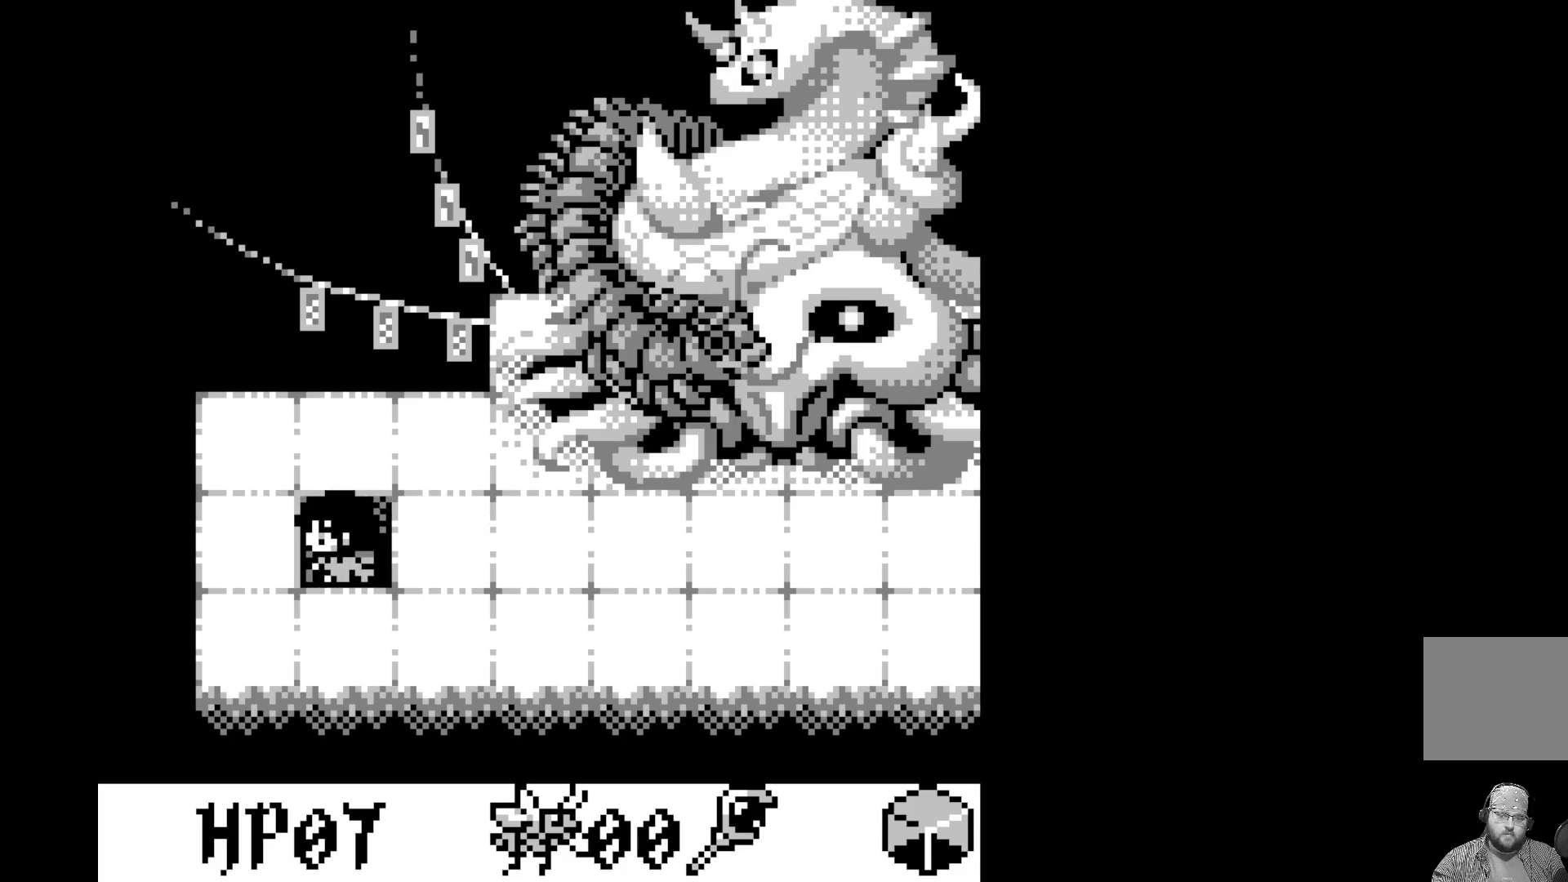
{"buttons": [], "left_stick": "center", "events": []}
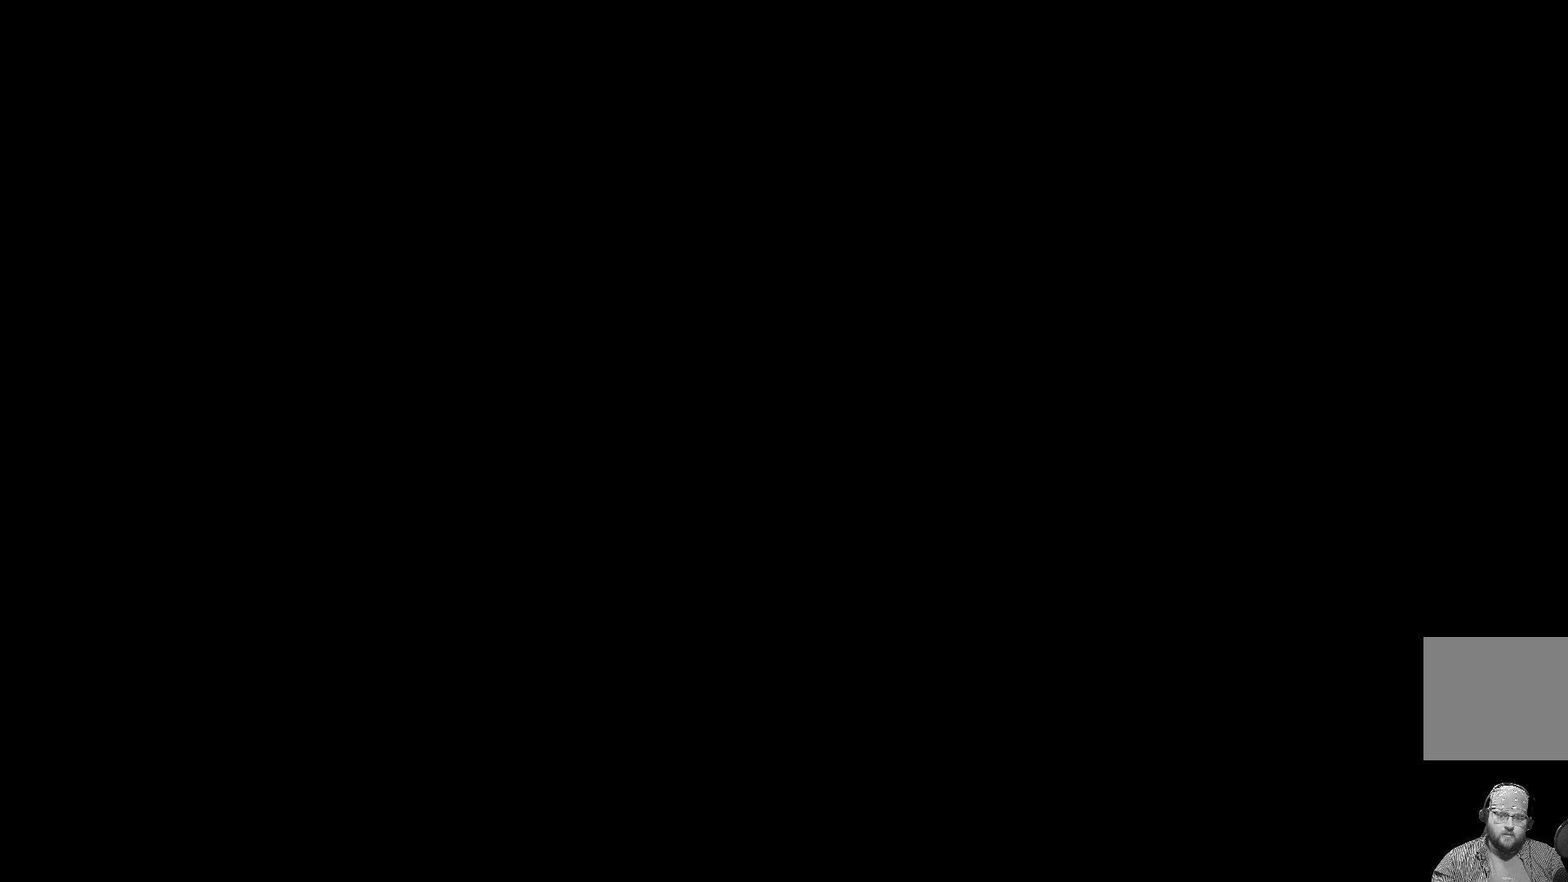
{"buttons": [], "left_stick": "center", "events": []}
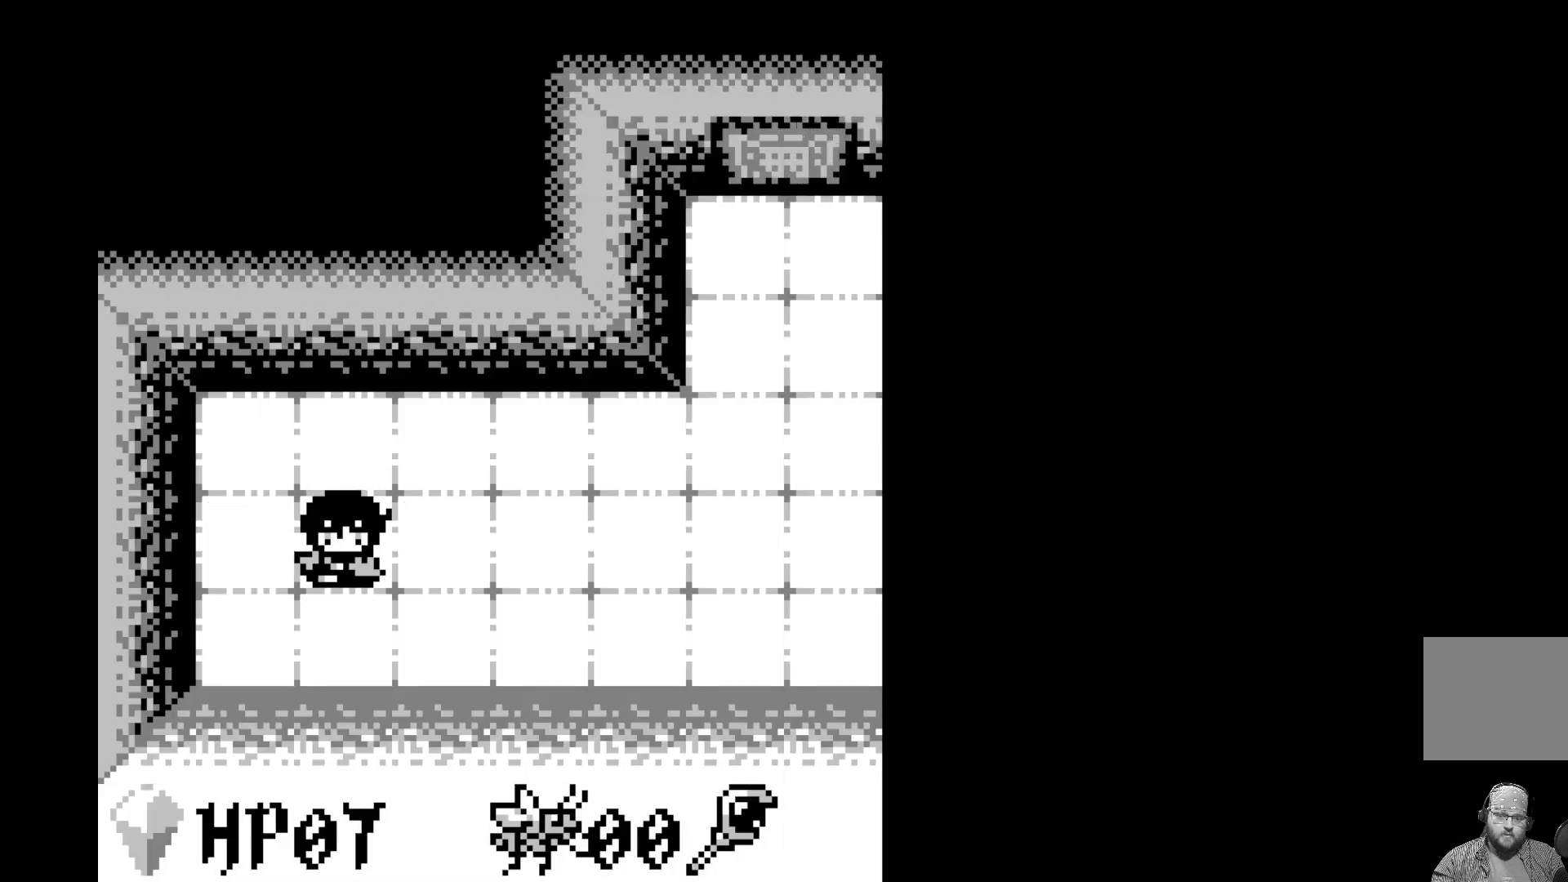
{"buttons": [], "left_stick": "center", "events": []}
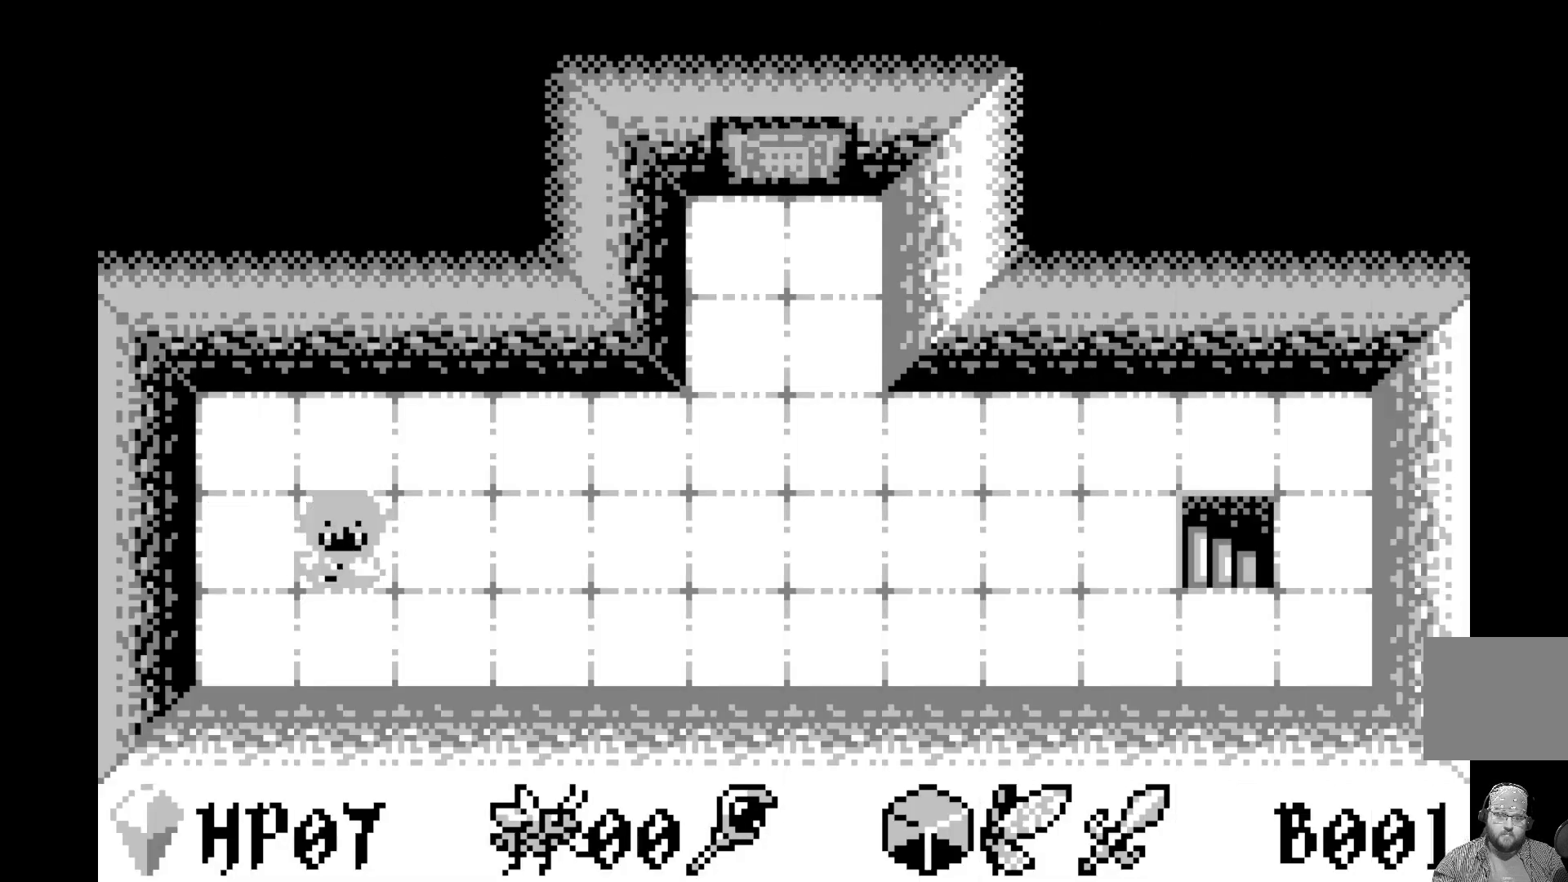
{"buttons": ["DPAD_RIGHT"], "left_stick": "center", "events": [[50, "DPAD_RIGHT", "down"]]}
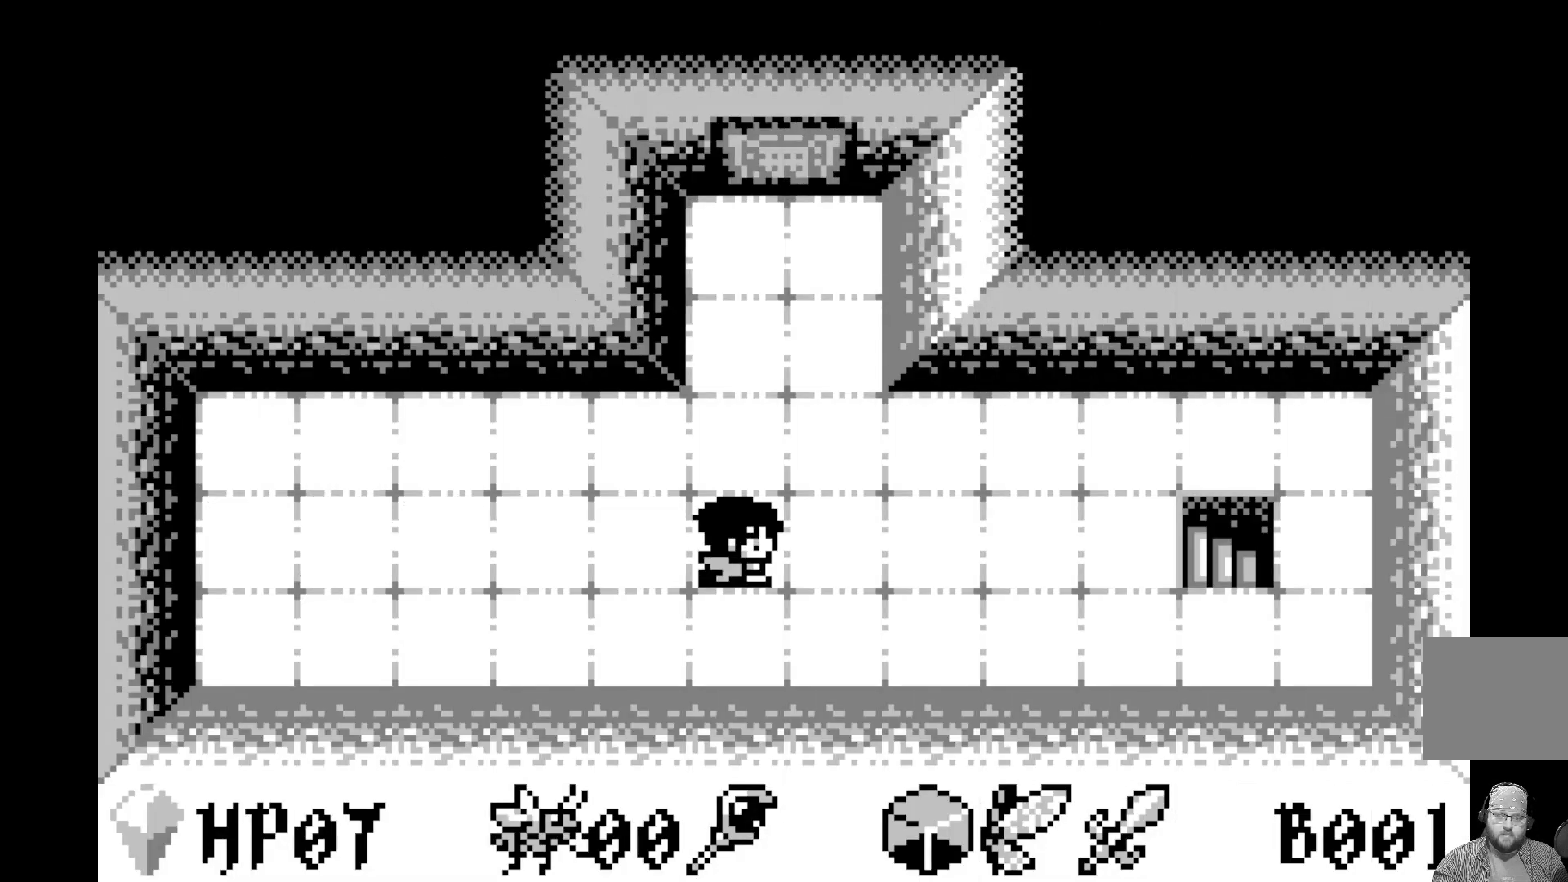
{"buttons": [], "left_stick": "center", "events": [[33, "DPAD_RIGHT", "up"], [267, "DPAD_UP", "down"], [483, "DPAD_UP", "up"]]}
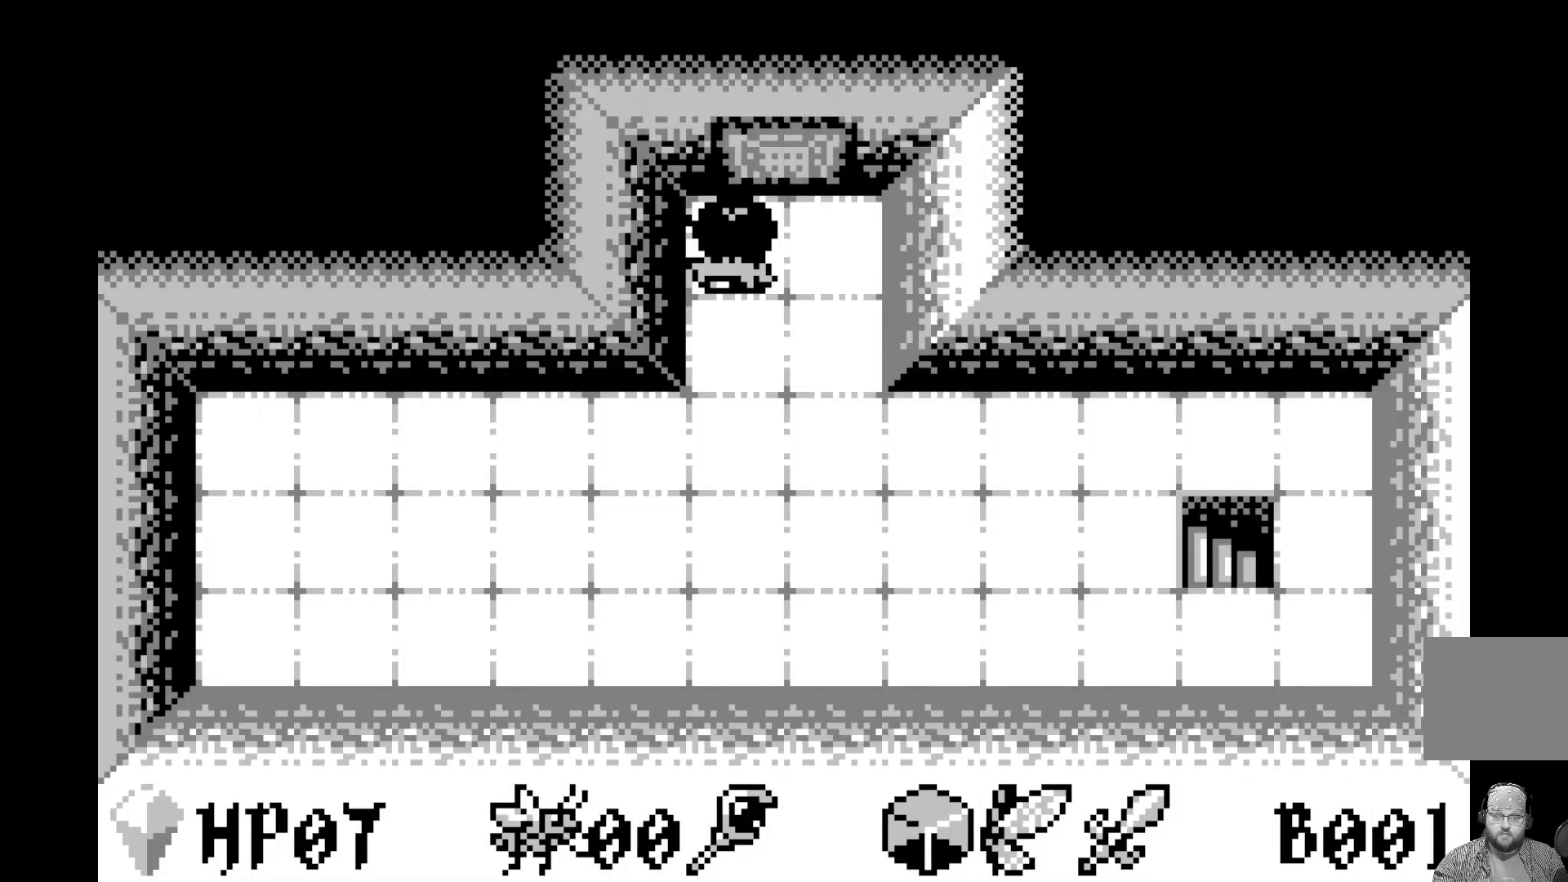
{"buttons": [], "left_stick": "center", "events": [[33, "A", "down"], [233, "A", "up"]]}
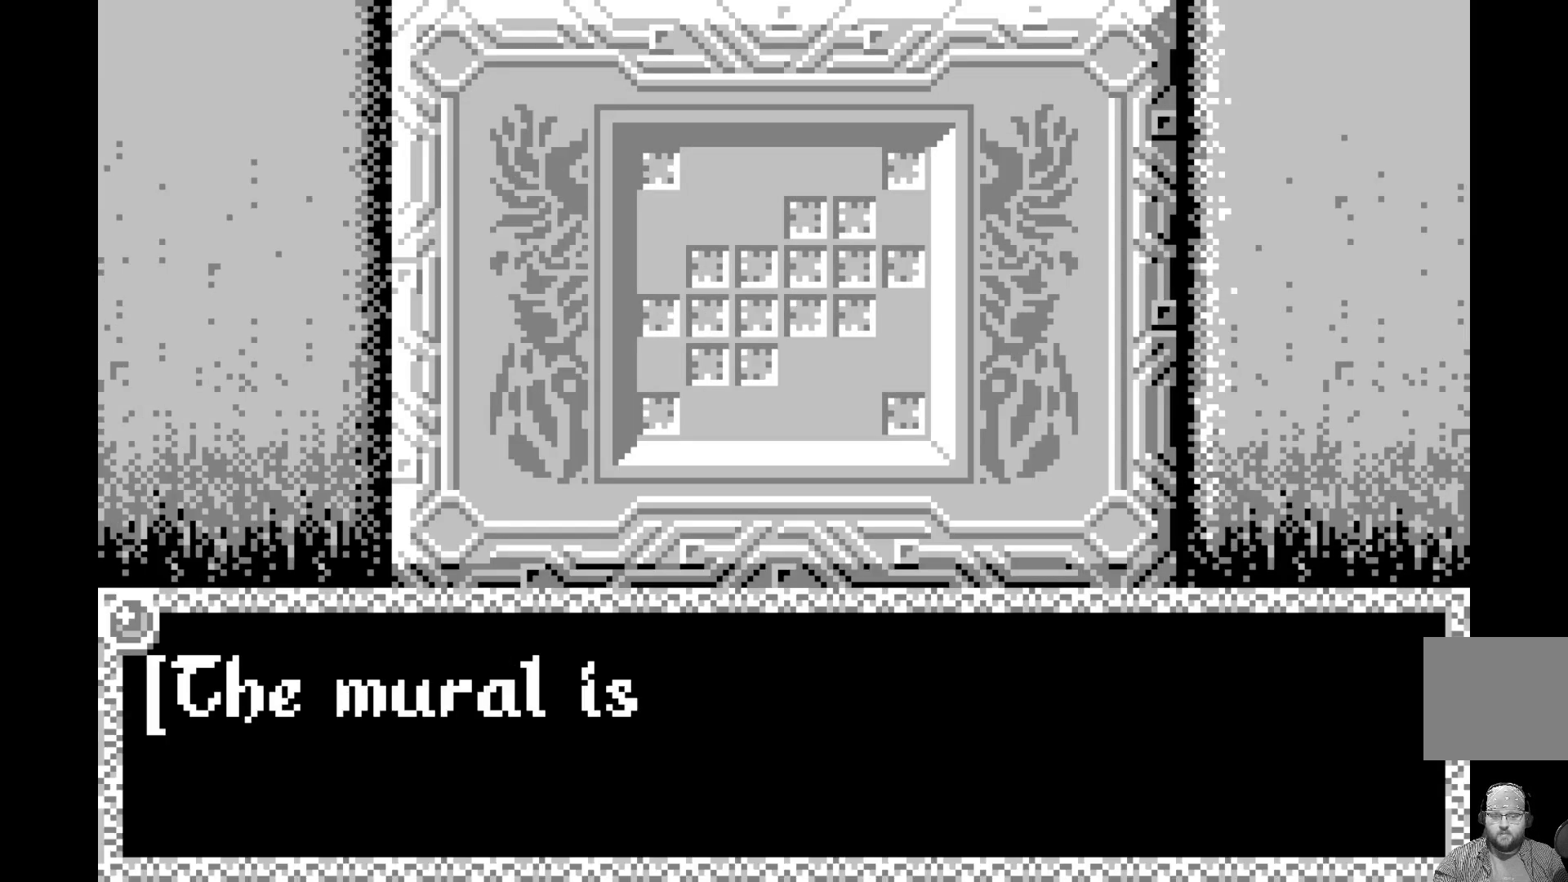
{"buttons": [], "left_stick": "center", "events": [[183, "A", "down"], [350, "A", "up"]]}
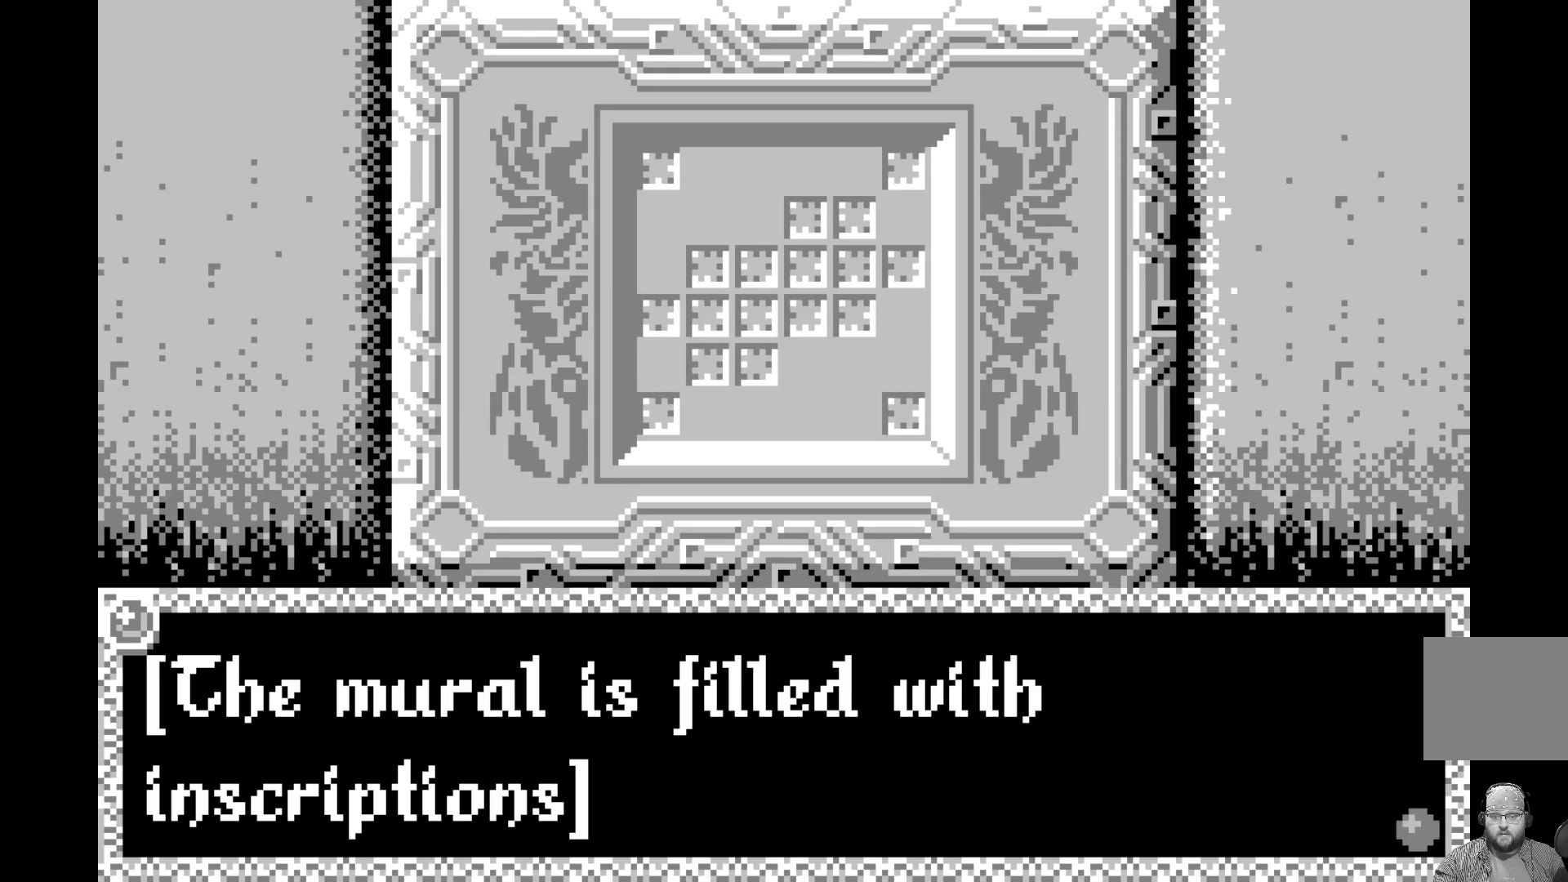
{"buttons": [], "left_stick": "center", "events": [[233, "A", "down"], [417, "A", "up"]]}